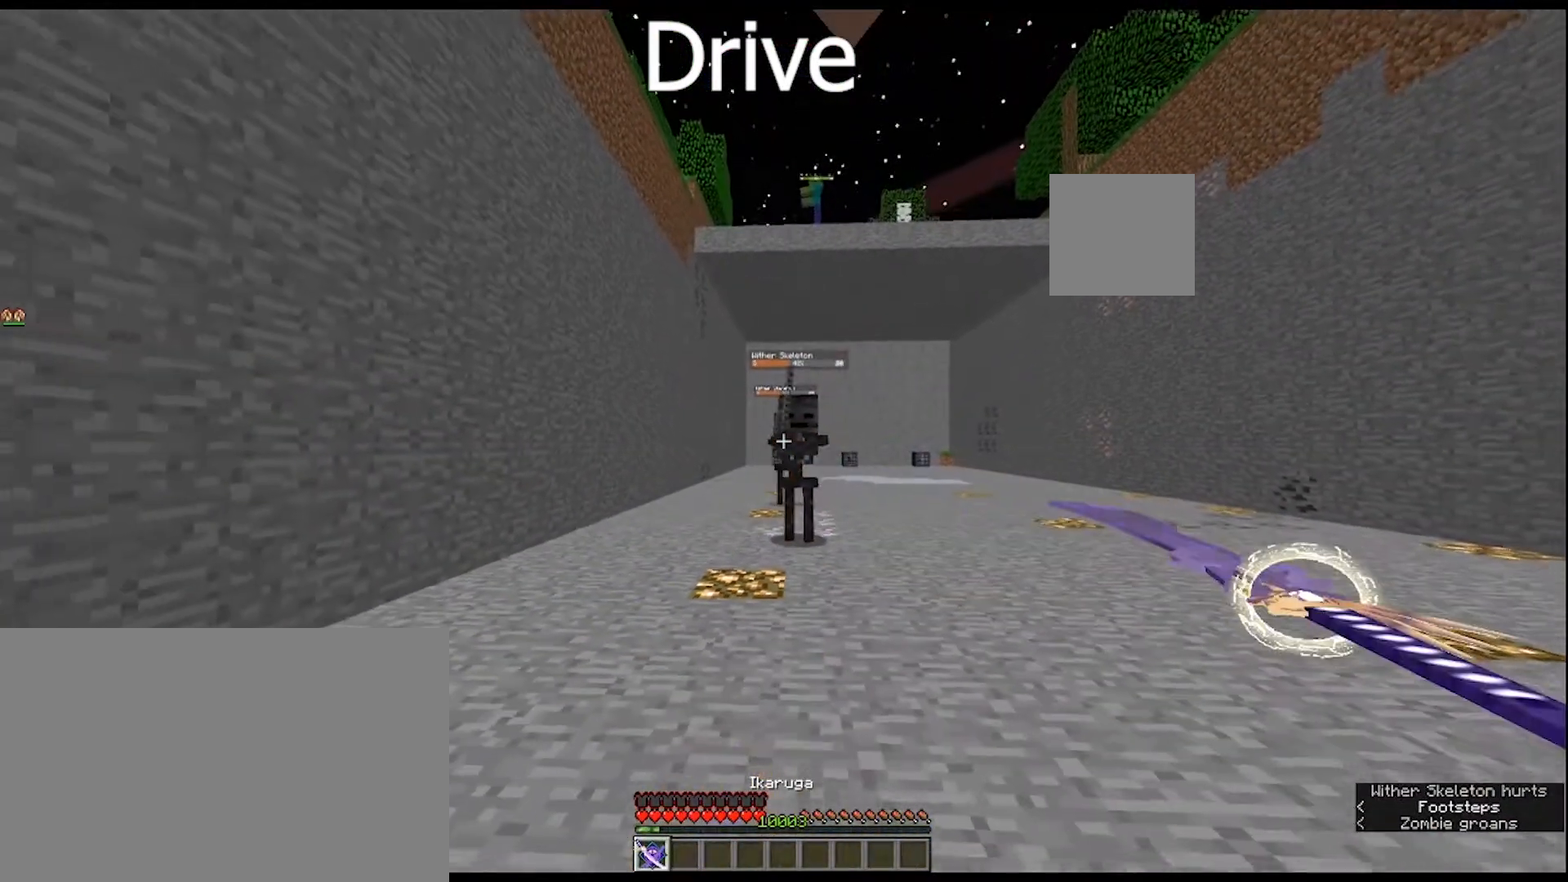
Gameplay with keyboard and mouse; each line is a JSON object with the keys and mouse buttons held at the frame after it. "events" lists presses ("down") and releases ("up") of "1", "2", "3", "4", "5", "a", "alt", "c", "caps_lock", "ctrl", "d", "e", "f", "g", "q", "r", "s", "shift", "space", "t", "tab", "v", "w", "x", "z", "mouse_left", "mouse_wheel" and "mouse_right" between this image and that frame as [ms after this image, input, new state], when the widget could be followed in between. "mouse_left", "mouse_wheel", "mouse_right" = the "left", "wheel", "right" buttons of the "mouse" list. No other keys are recorded. Fast repeated clicks can show as one long hold. "wheel" means that the mouse wheel is clicked or scrolled. "mouse_move" is the direction in which the mouse moves at that frame (one of eight, or "still"), when it could be read.
{"keys": ["s"], "mouse": ["right"], "mouse_move": "still", "events": []}
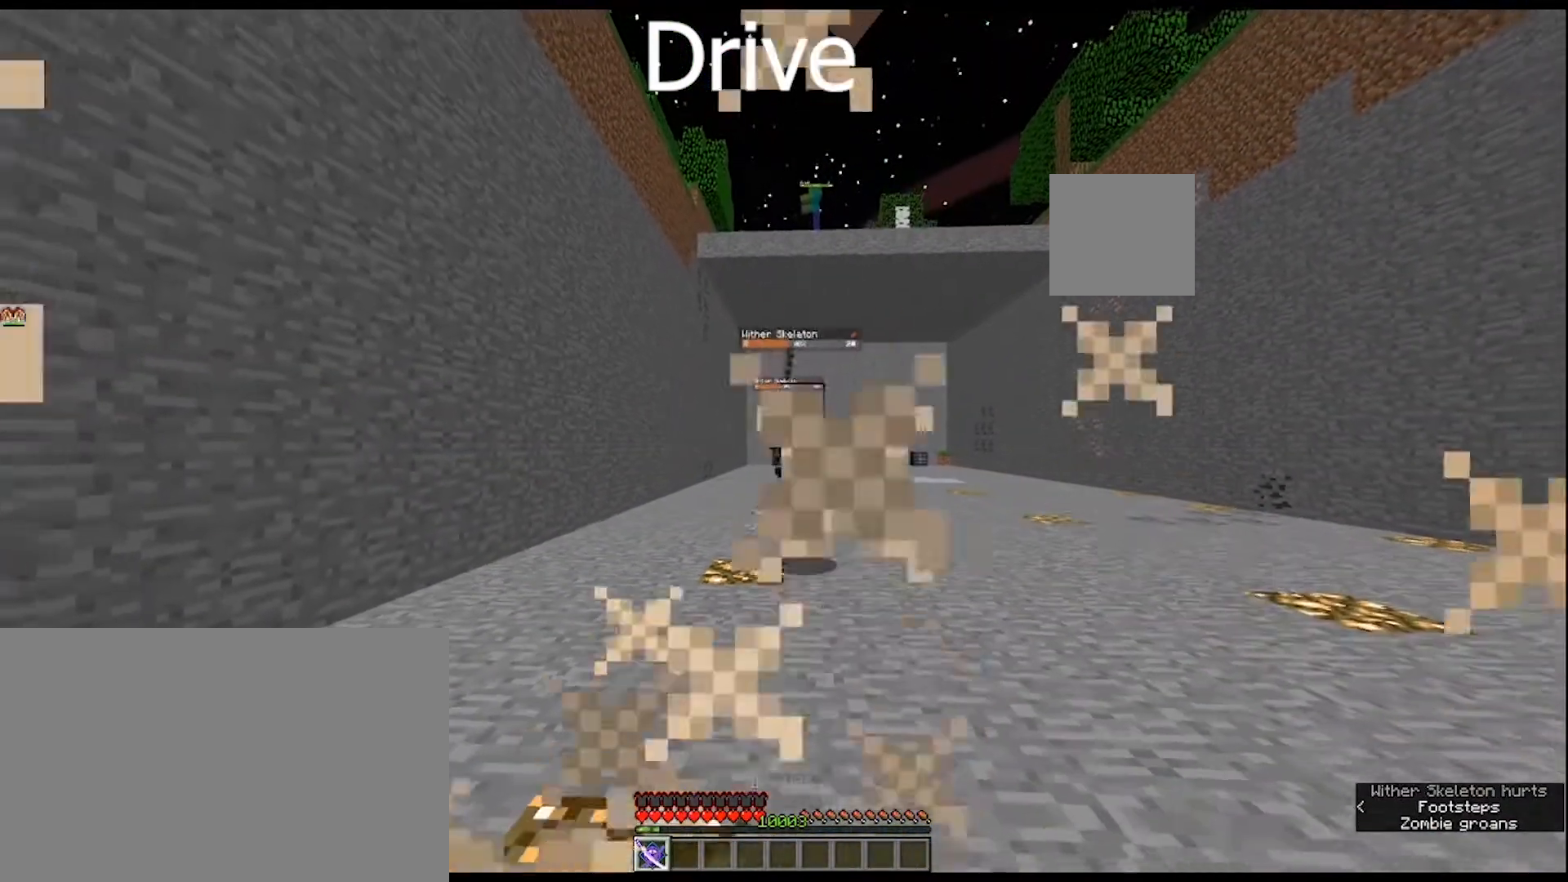
{"keys": ["s"], "mouse": [], "mouse_move": "still", "events": [[233, "mouse_right", "up"]]}
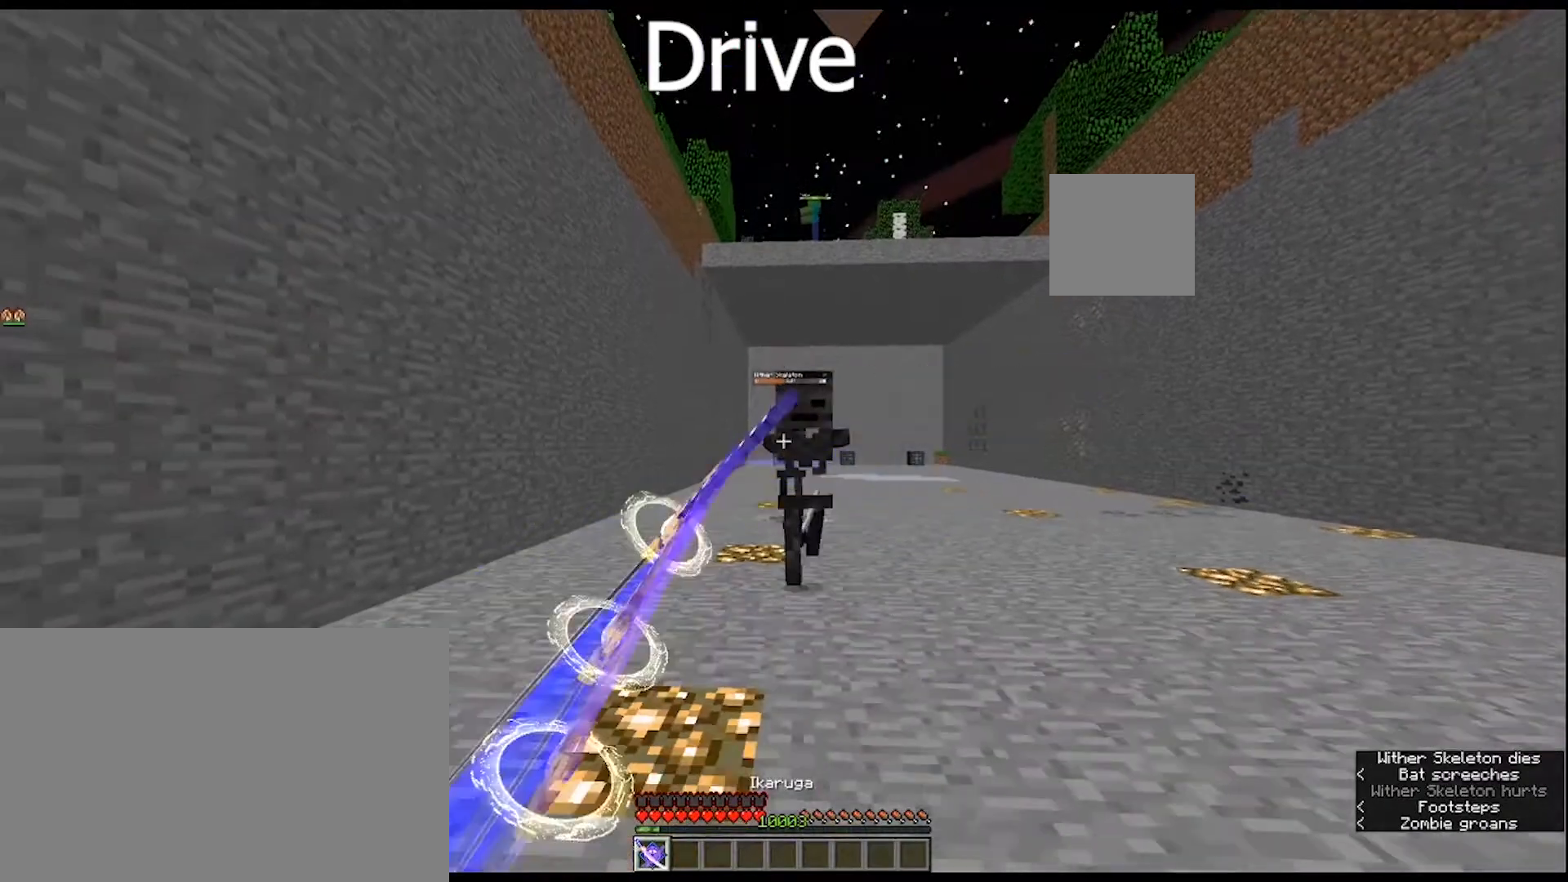
{"keys": ["s"], "mouse": [], "mouse_move": "still", "events": []}
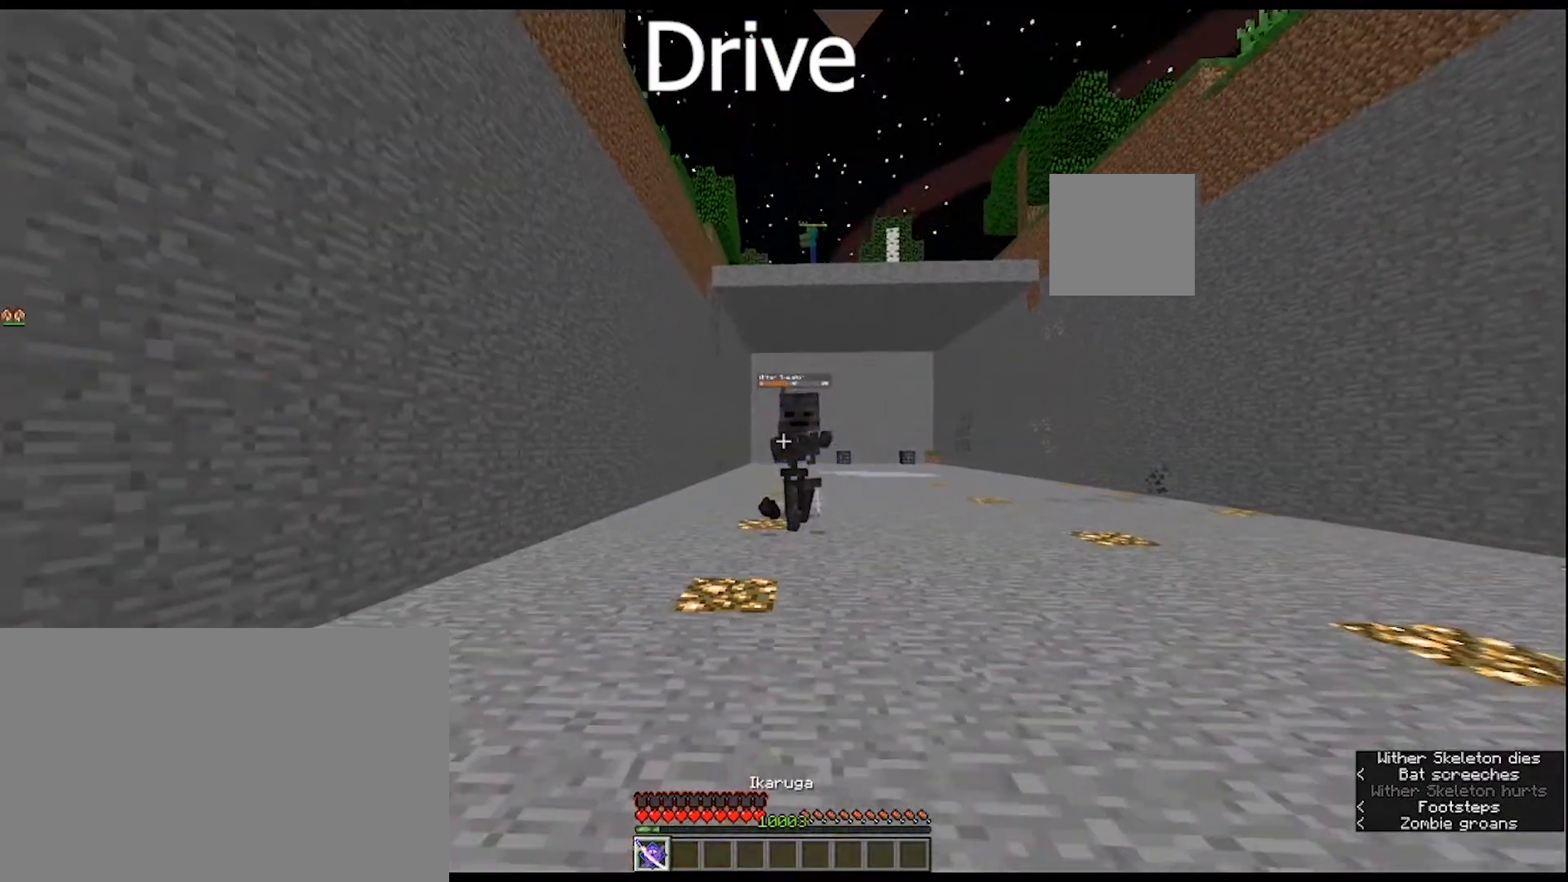
{"keys": [], "mouse": [], "mouse_move": "still", "events": [[367, "s", "up"]]}
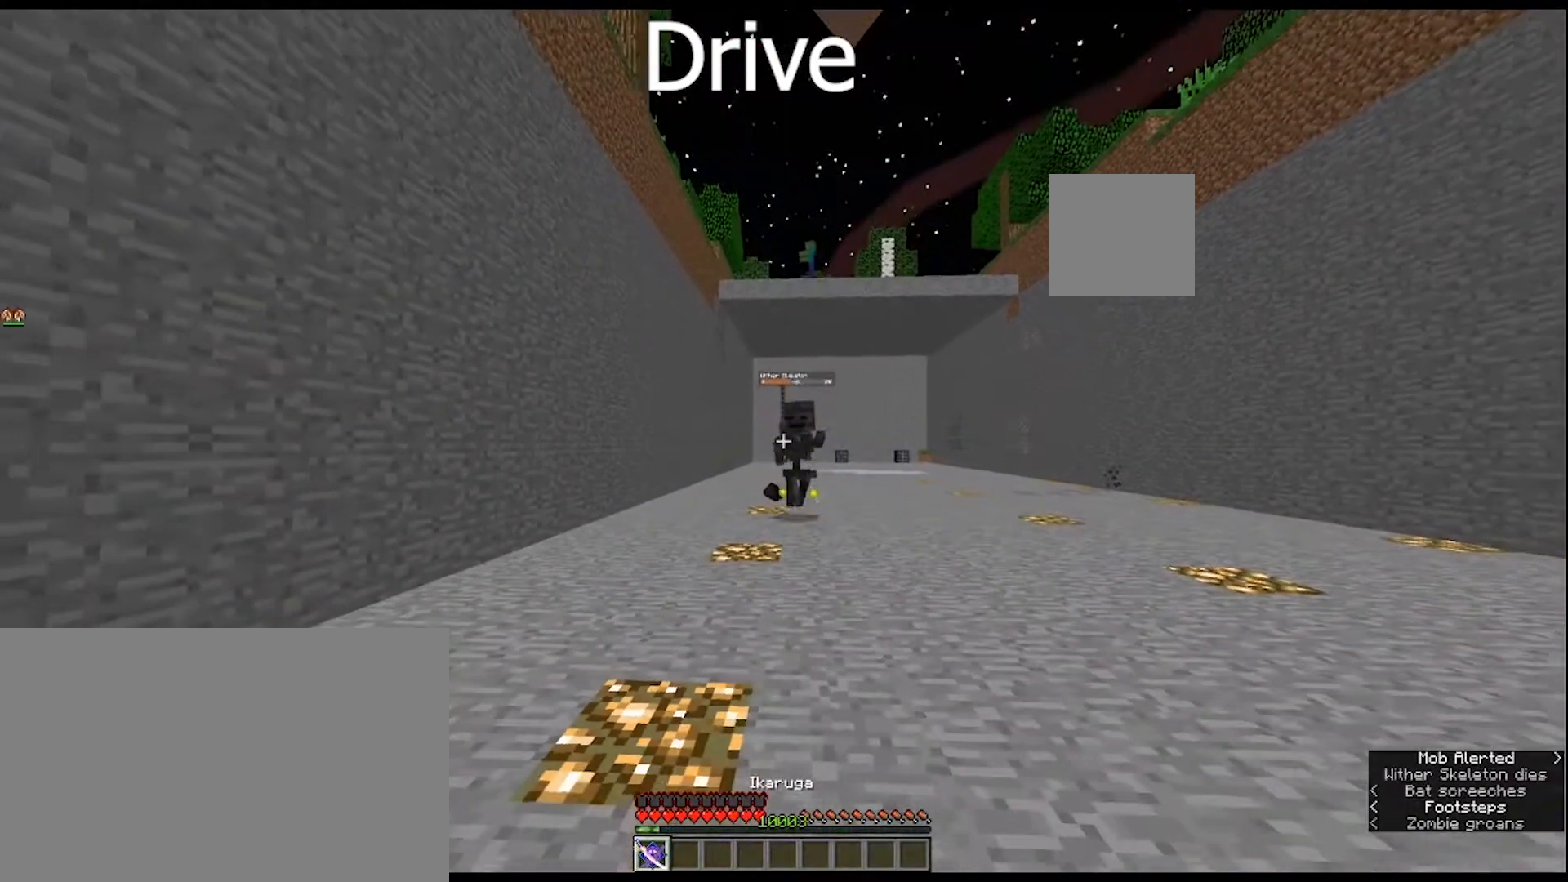
{"keys": [], "mouse": [], "mouse_move": "still", "events": []}
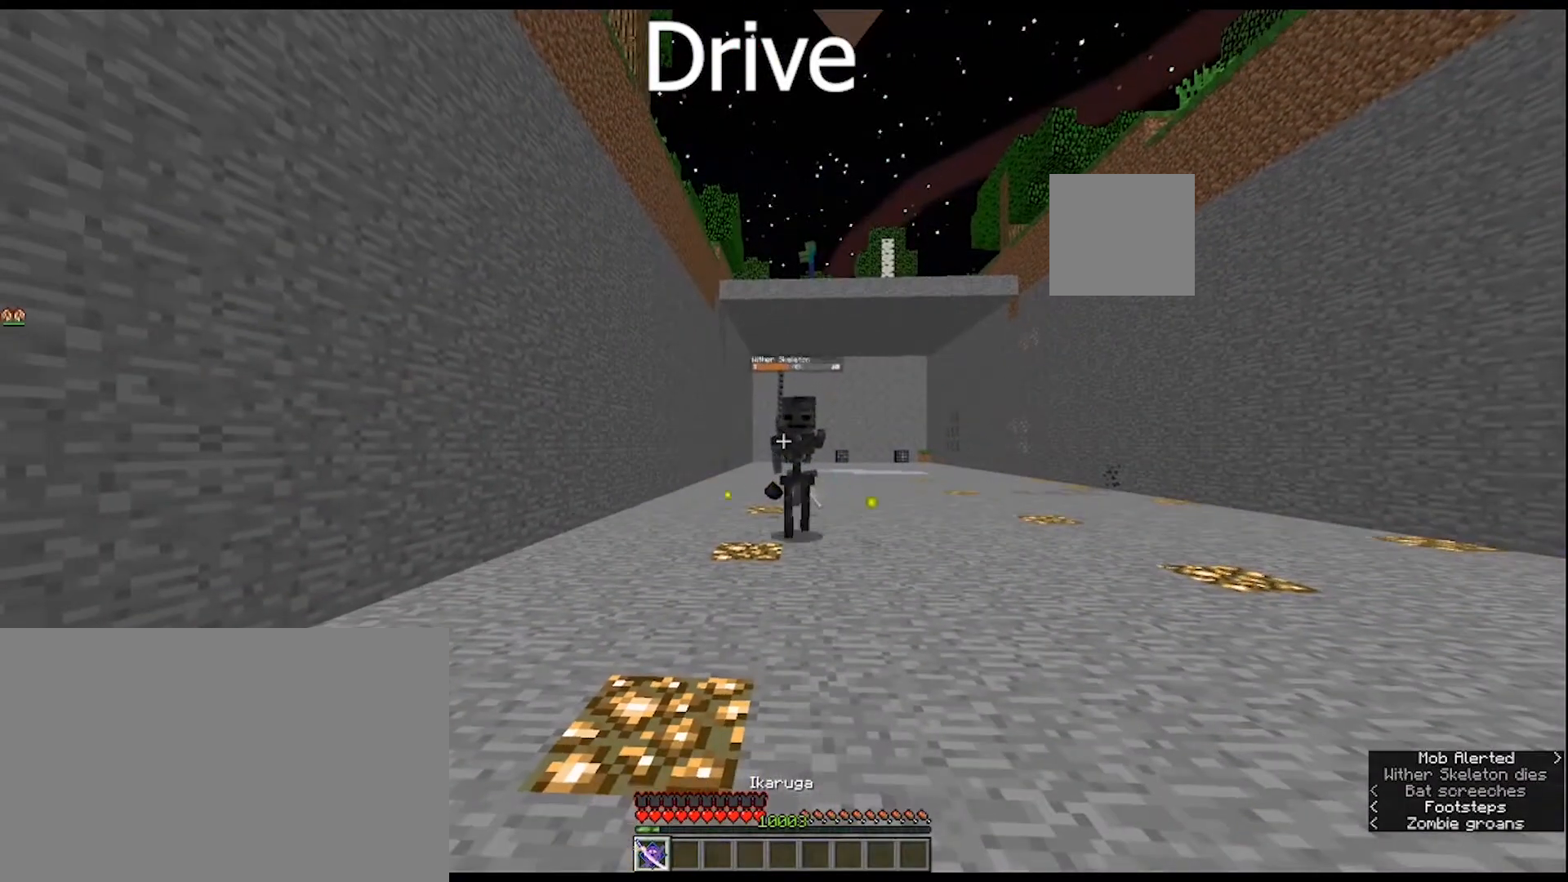
{"keys": [], "mouse": [], "mouse_move": "still", "events": [[233, "w", "down"], [433, "w", "up"]]}
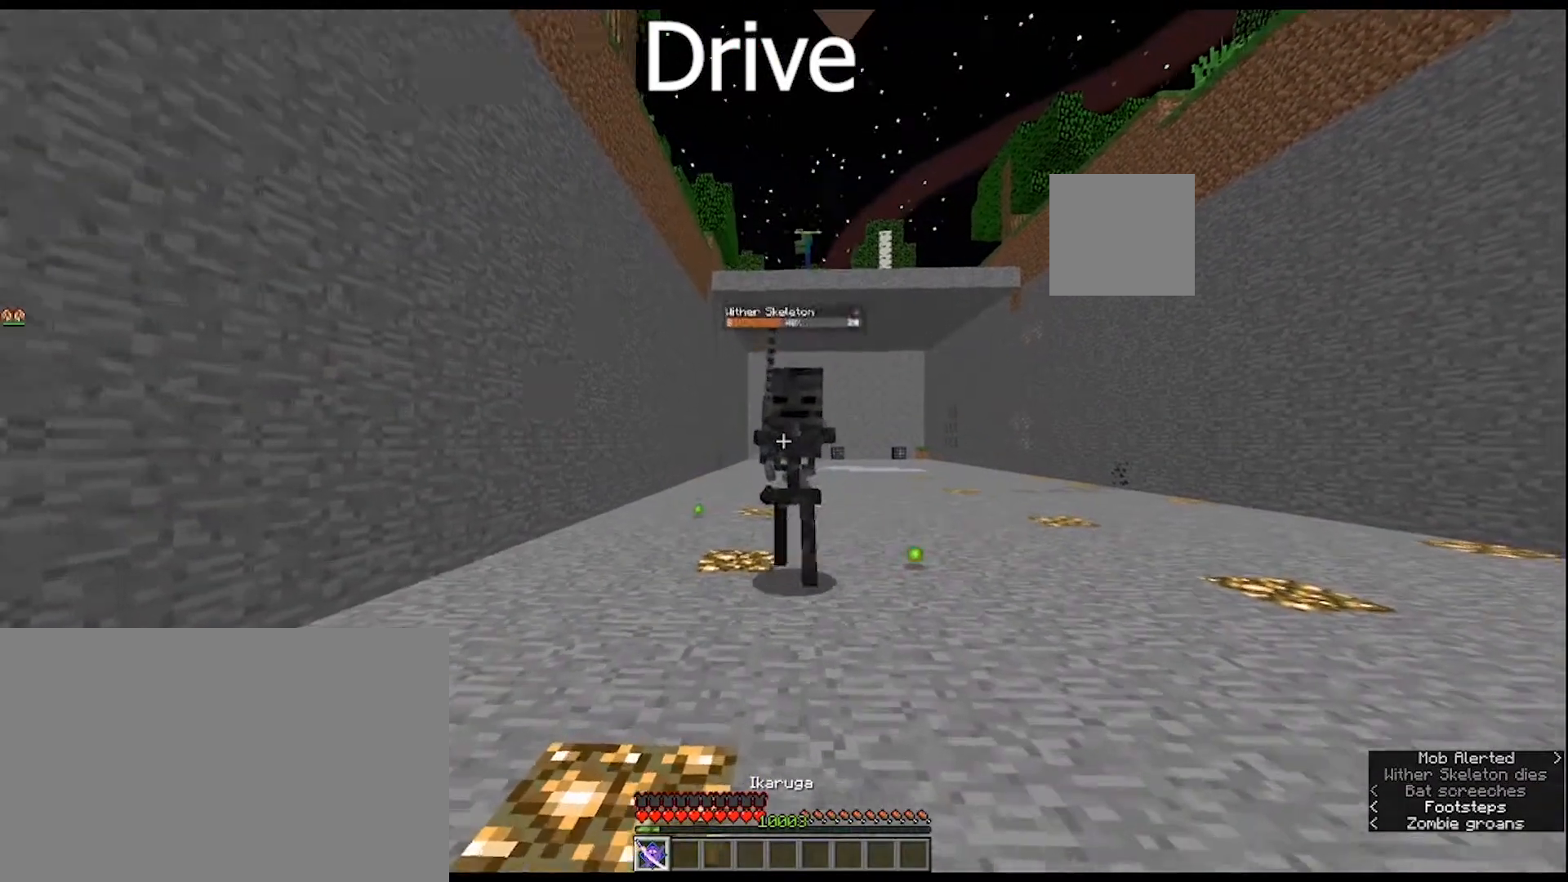
{"keys": [], "mouse": [], "mouse_move": "still", "events": []}
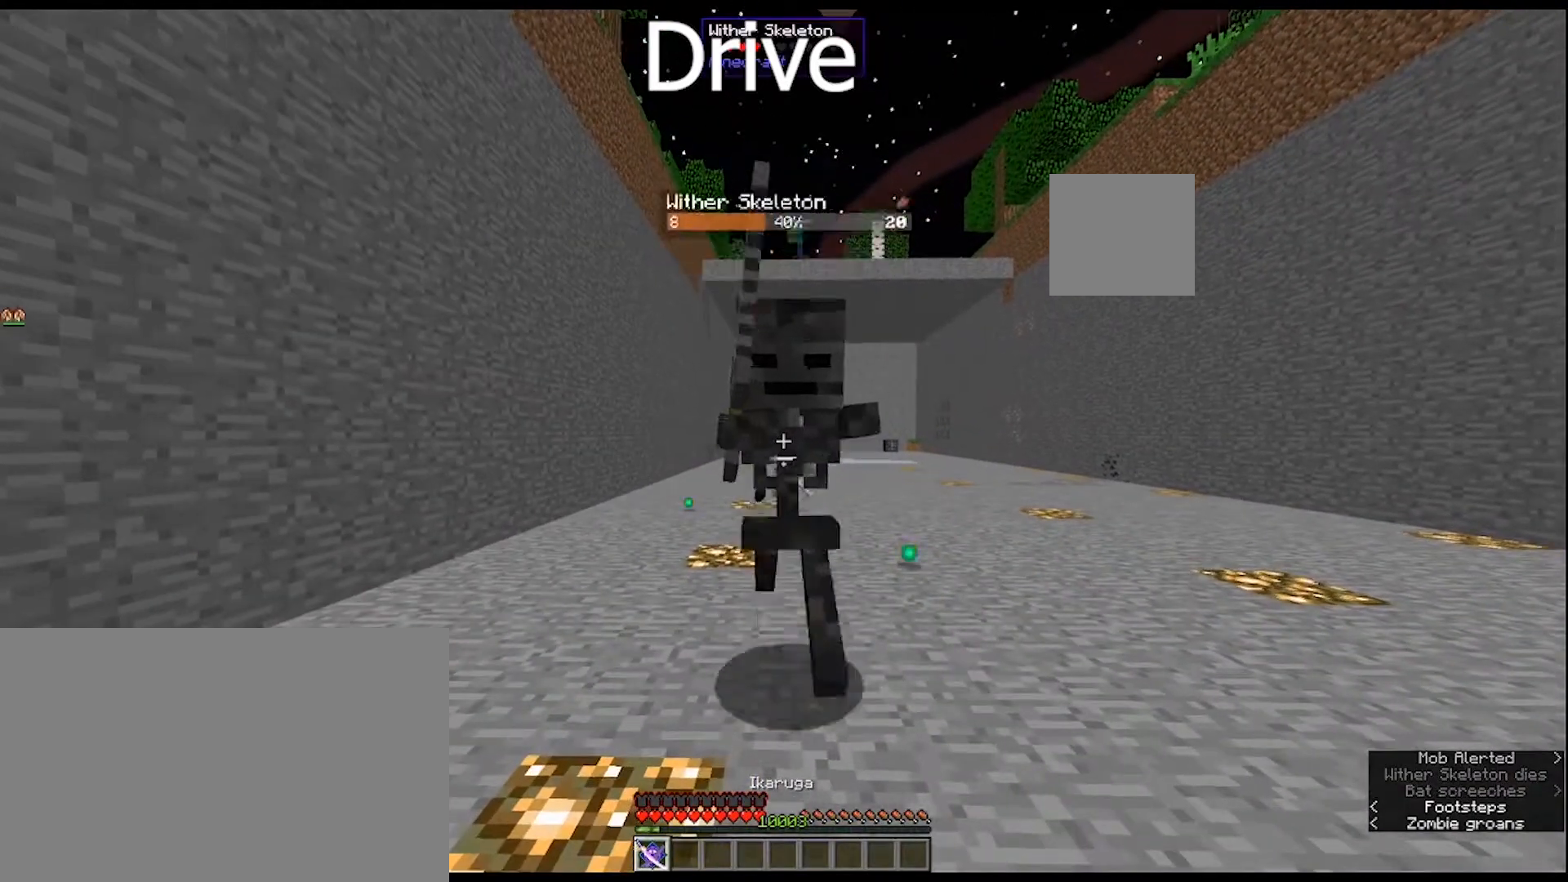
{"keys": [], "mouse": [], "mouse_move": "still", "events": [[33, "mouse_left", "down"], [133, "mouse_left", "up"]]}
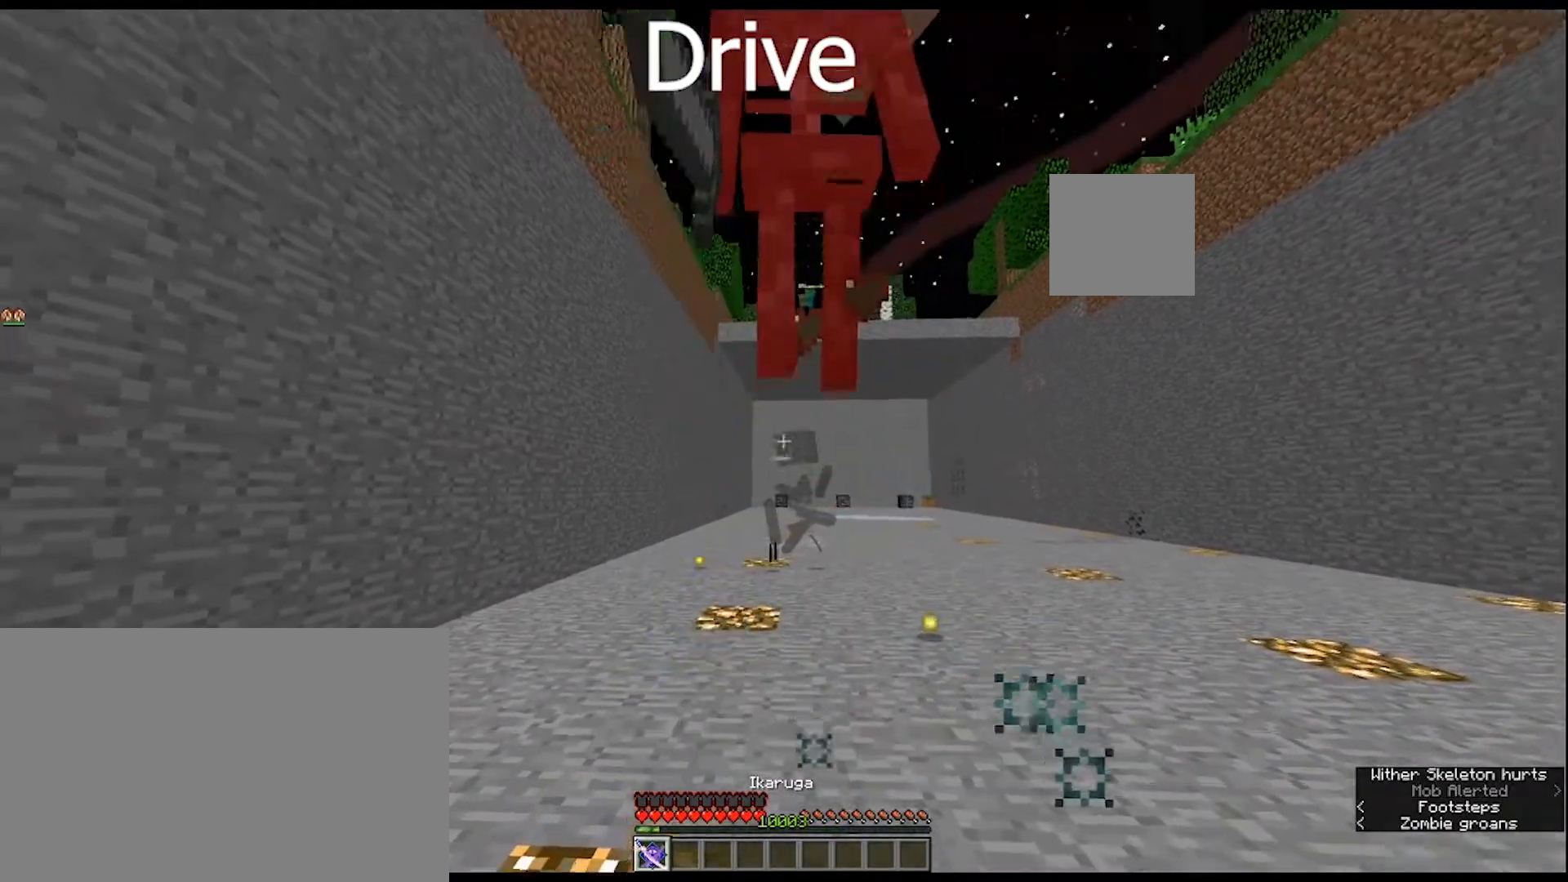
{"keys": [], "mouse": [], "mouse_move": "still", "events": [[300, "mouse_right", "down"], [433, "mouse_right", "up"]]}
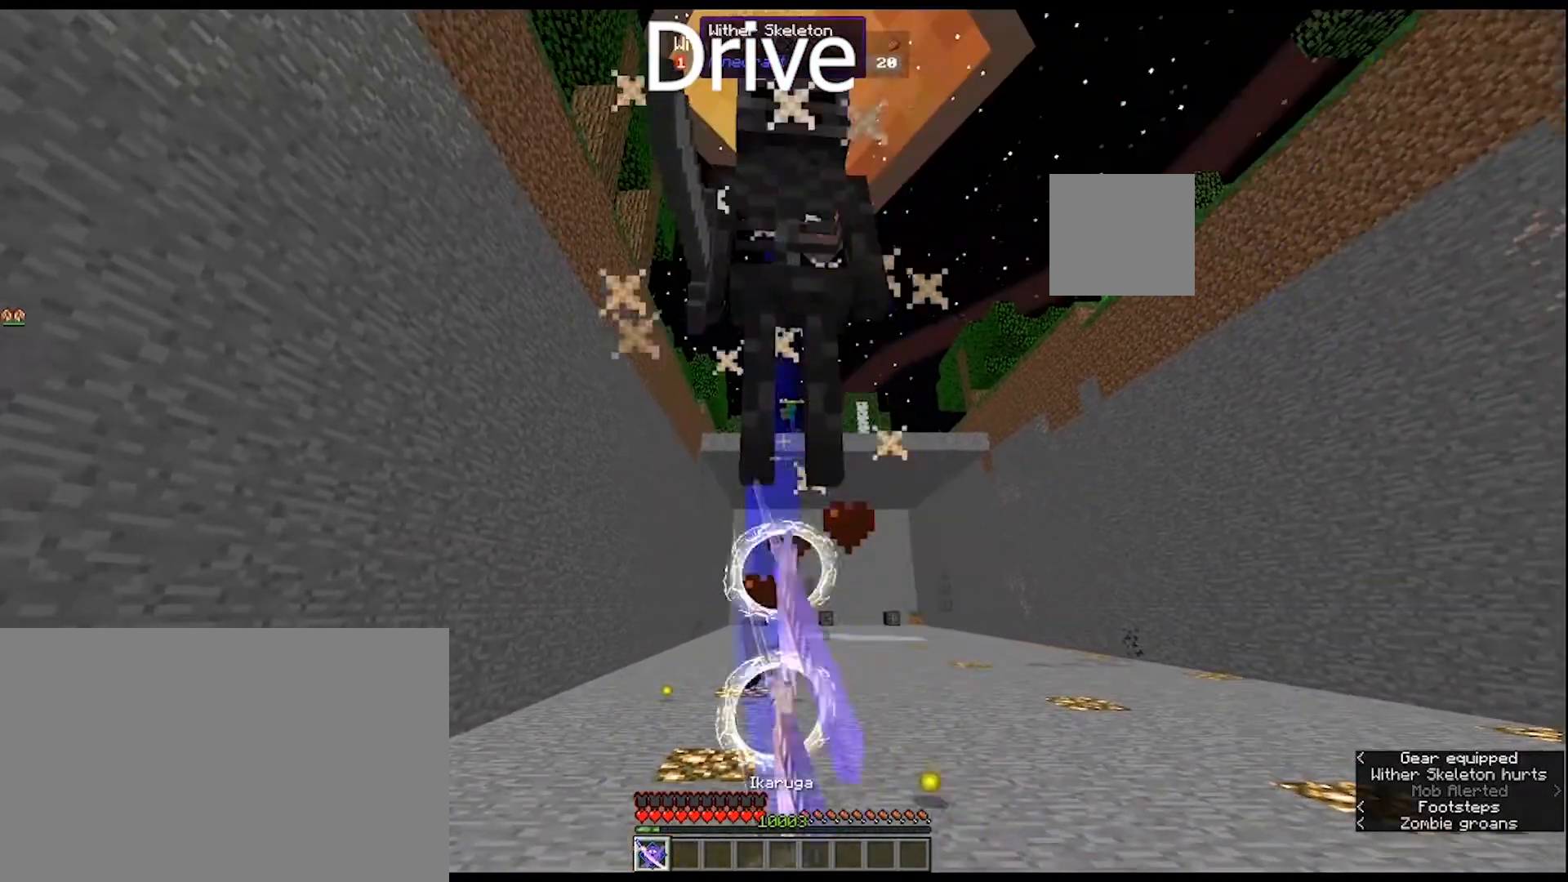
{"keys": [], "mouse": [], "mouse_move": "still", "events": []}
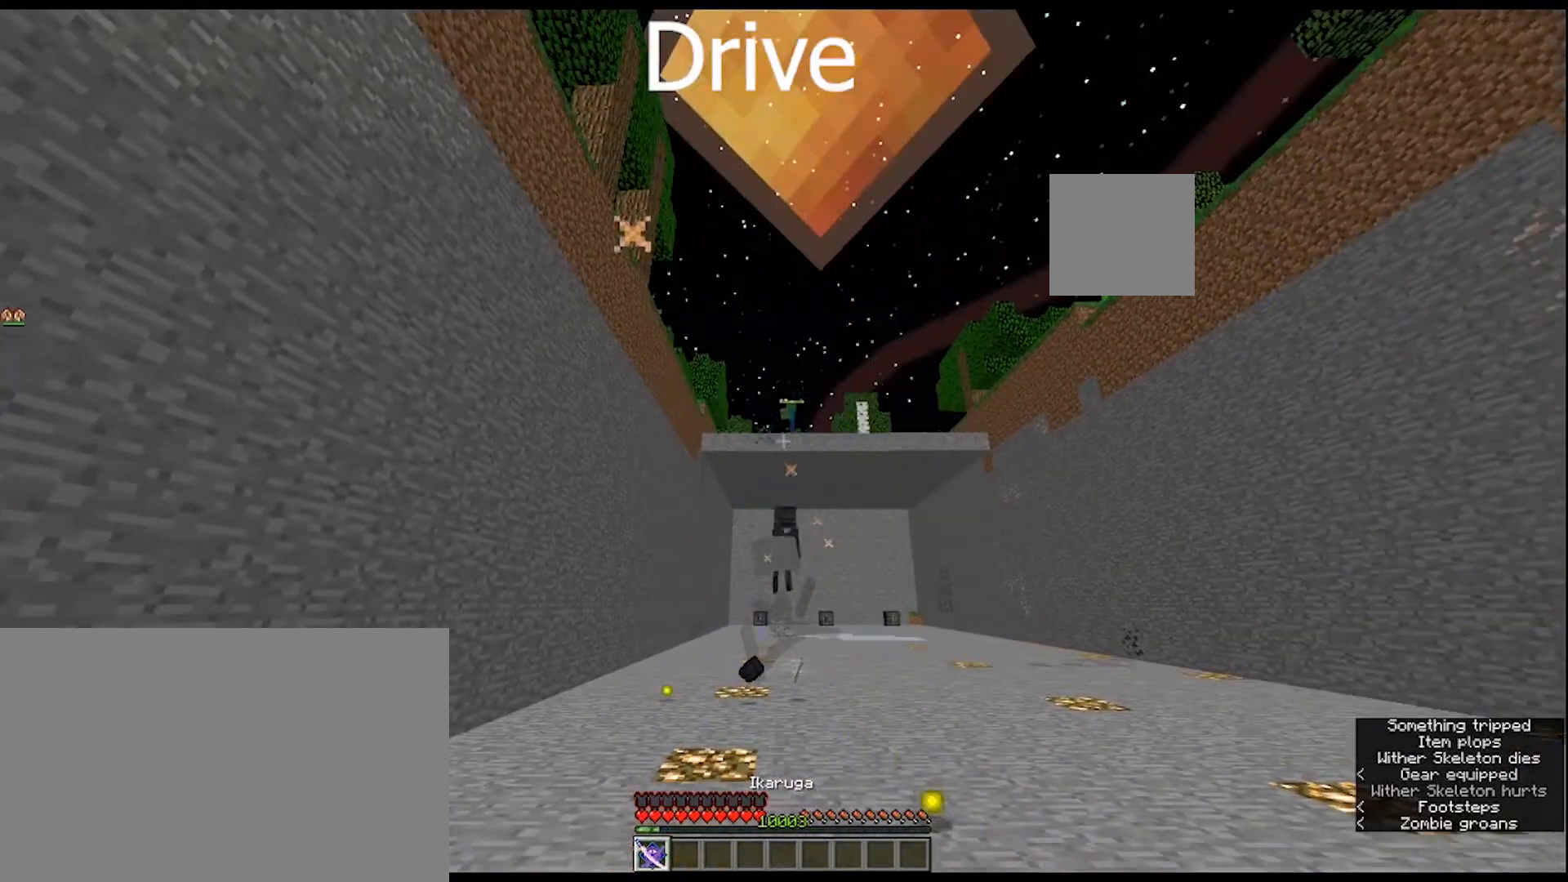
{"keys": ["w"], "mouse": [], "mouse_move": "still", "events": [[267, "w", "down"]]}
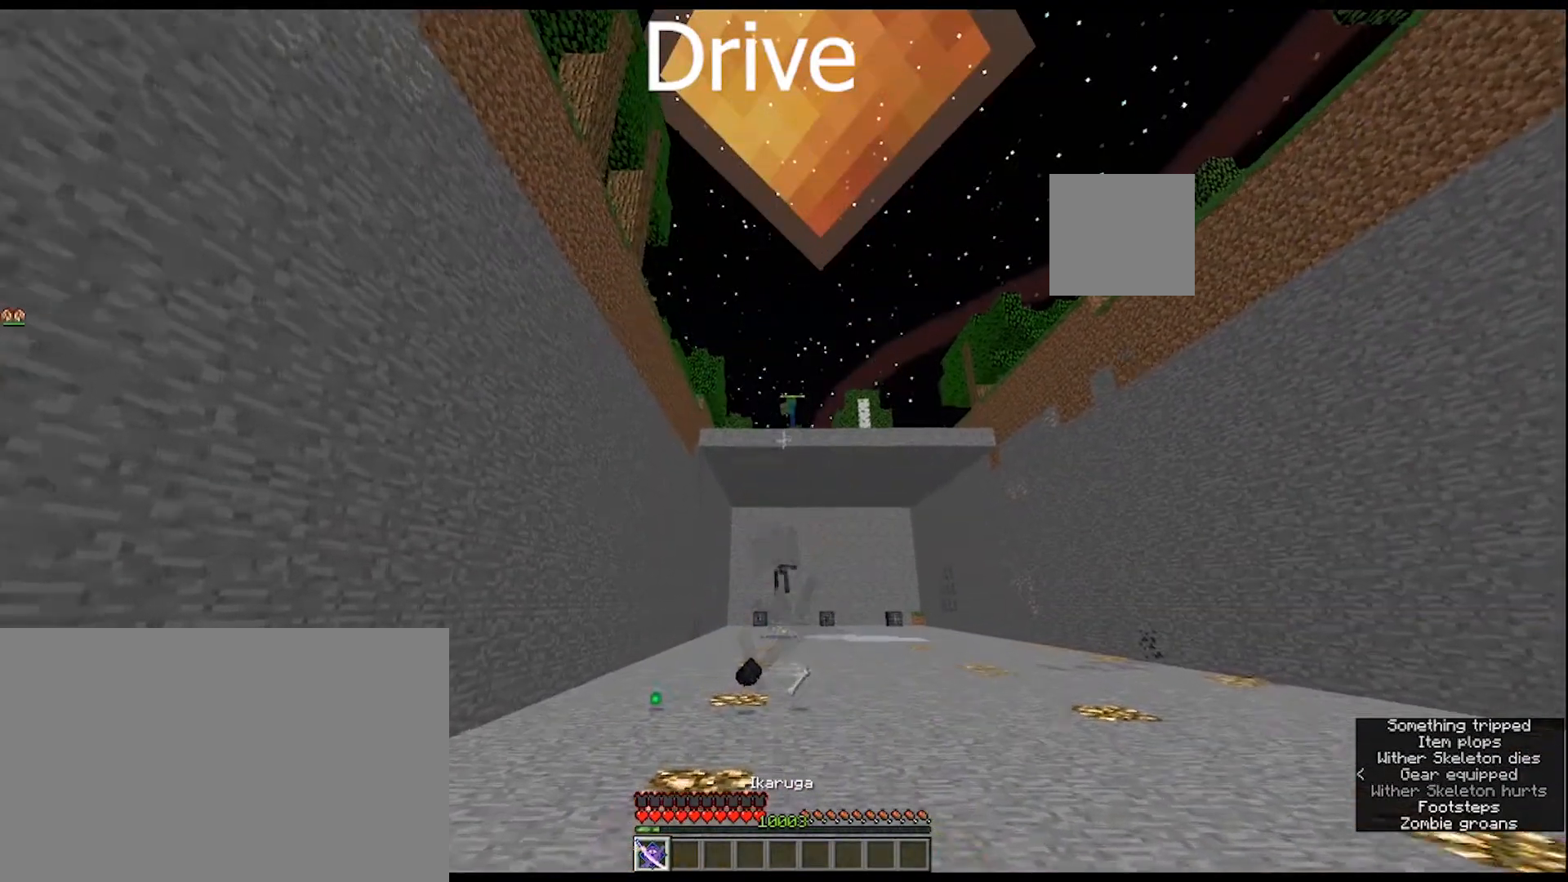
{"keys": ["w"], "mouse": [], "mouse_move": "still", "events": []}
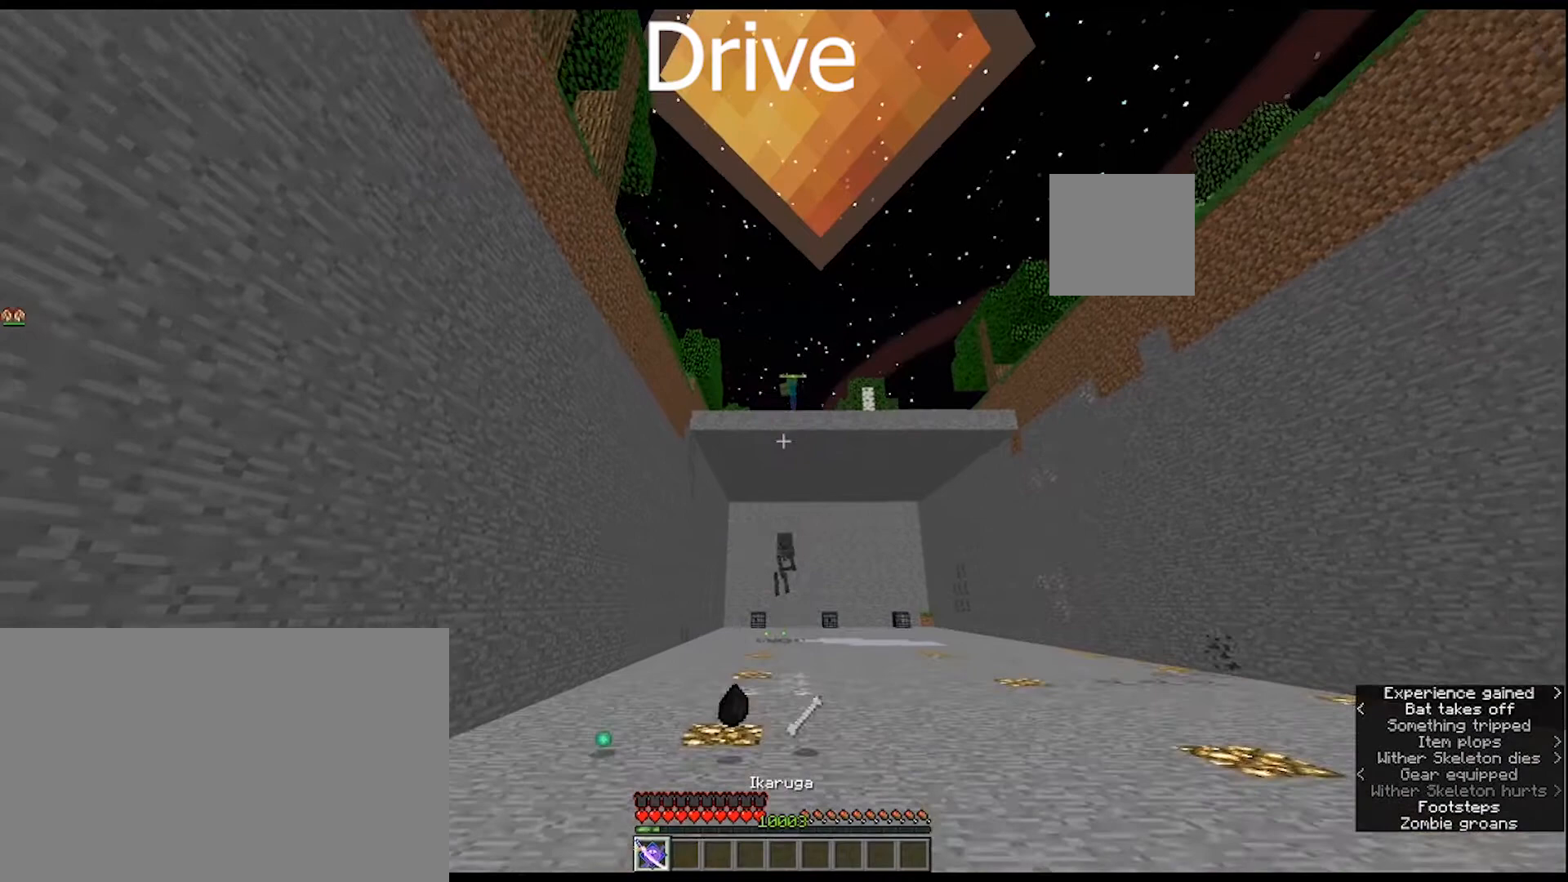
{"keys": ["w"], "mouse": [], "mouse_move": "still", "events": []}
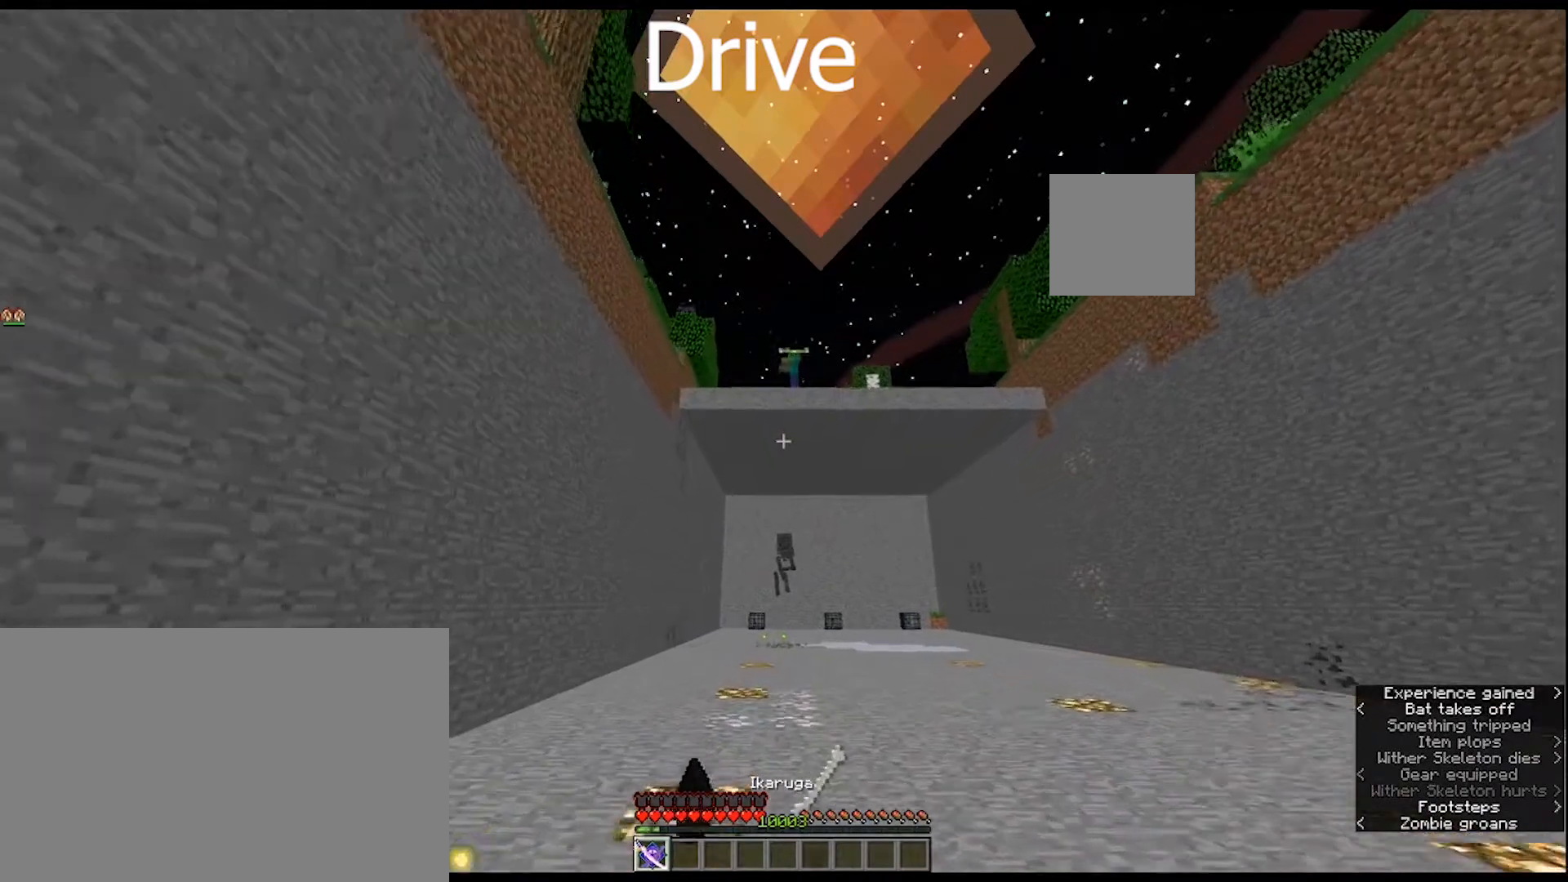
{"keys": [], "mouse": ["right"], "mouse_move": "still", "events": [[333, "w", "up"], [367, "mouse_right", "down"]]}
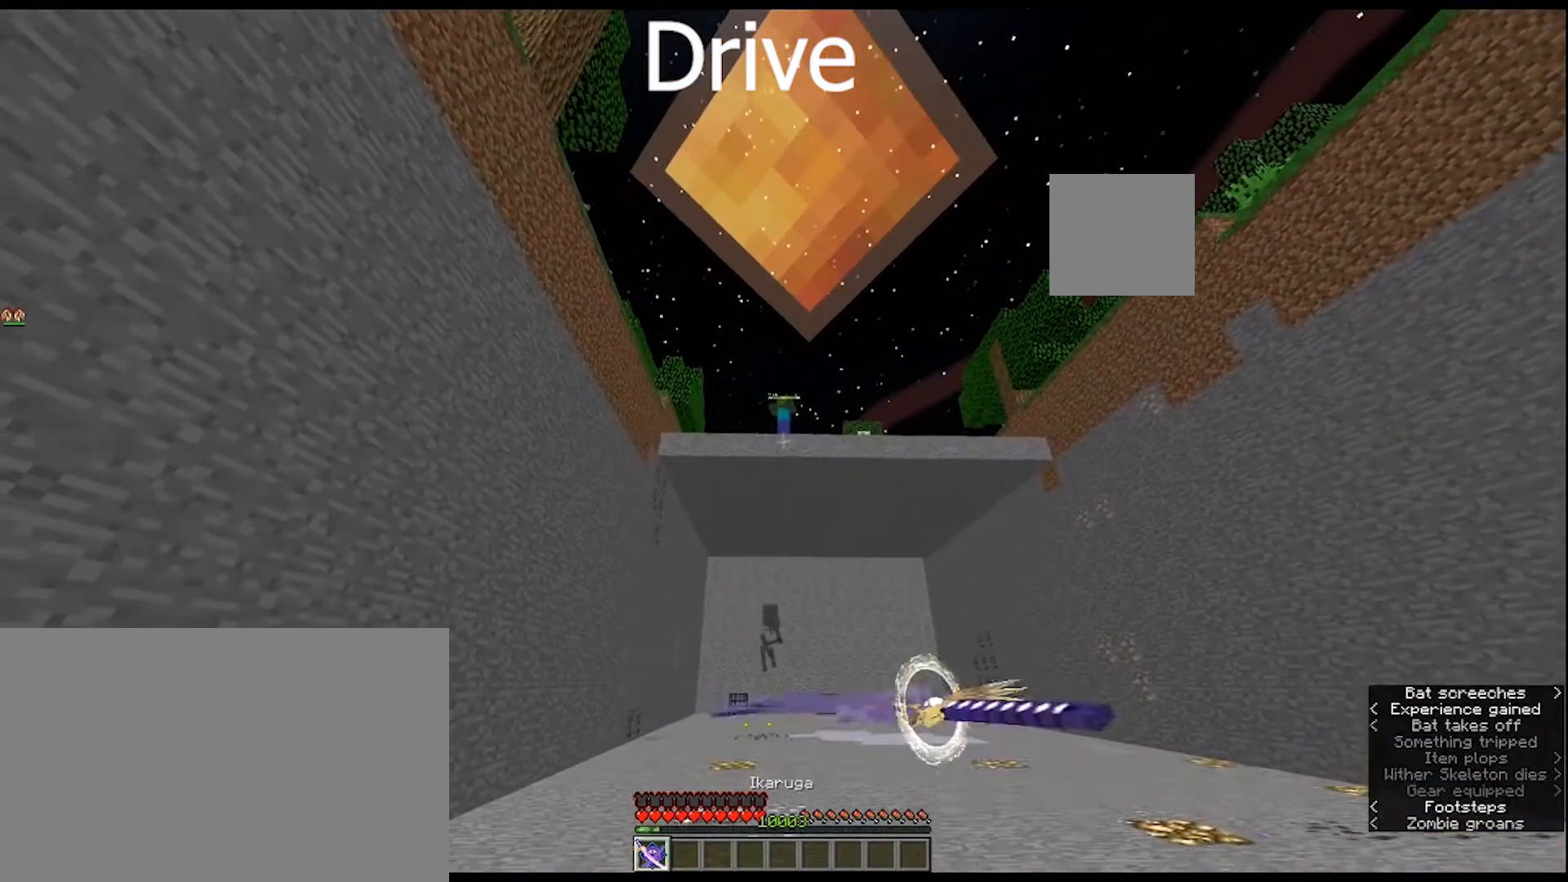
{"keys": [], "mouse": ["right"], "mouse_move": "still", "events": [[300, "w", "down"], [500, "w", "up"]]}
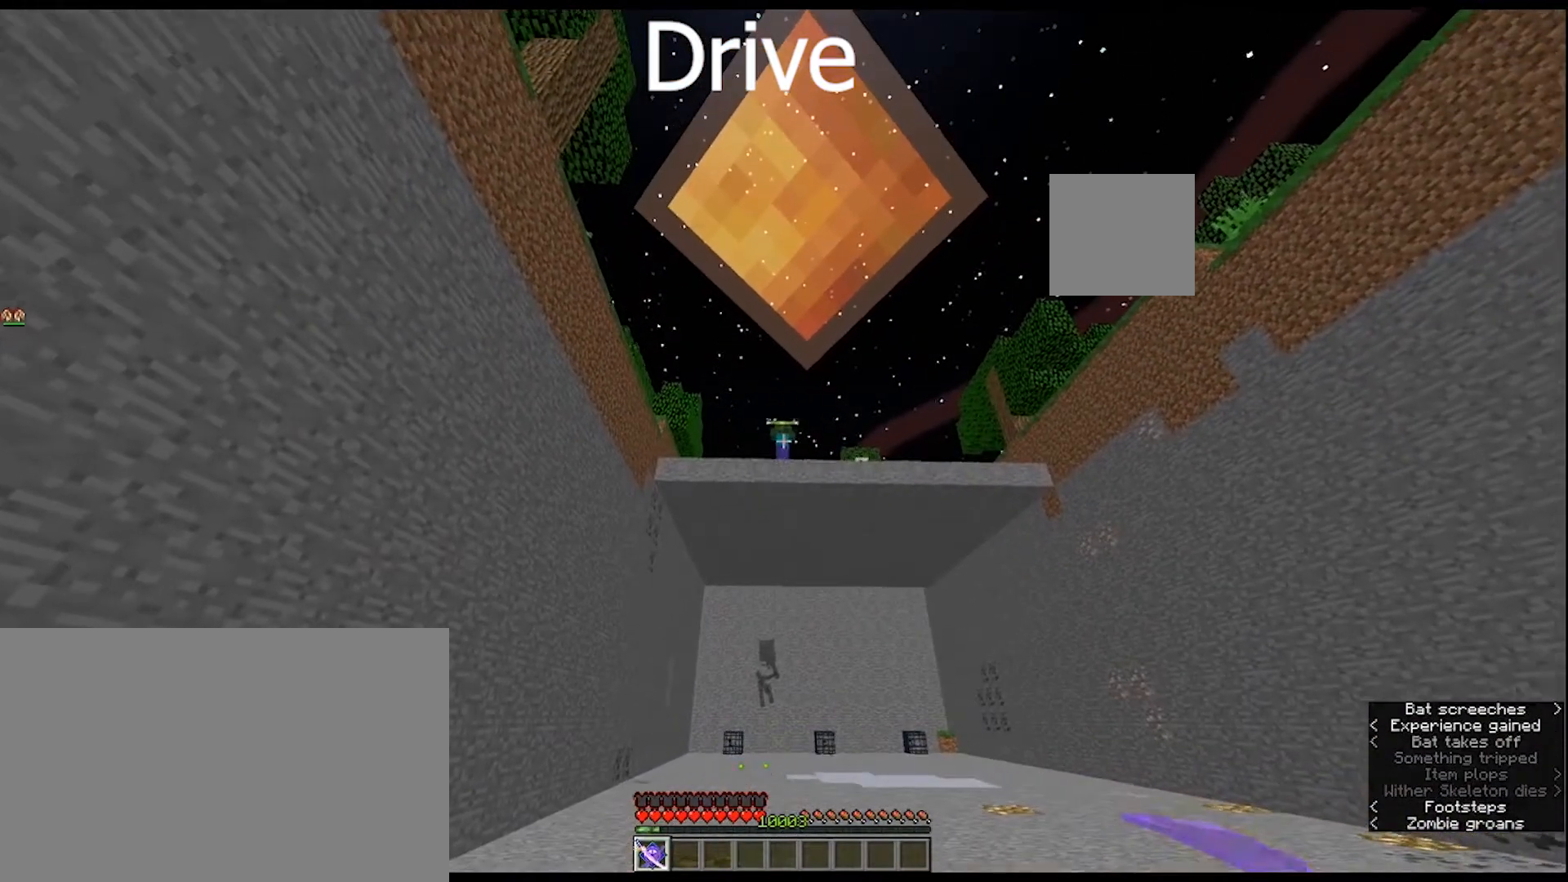
{"keys": [], "mouse": ["right"], "mouse_move": "still", "events": []}
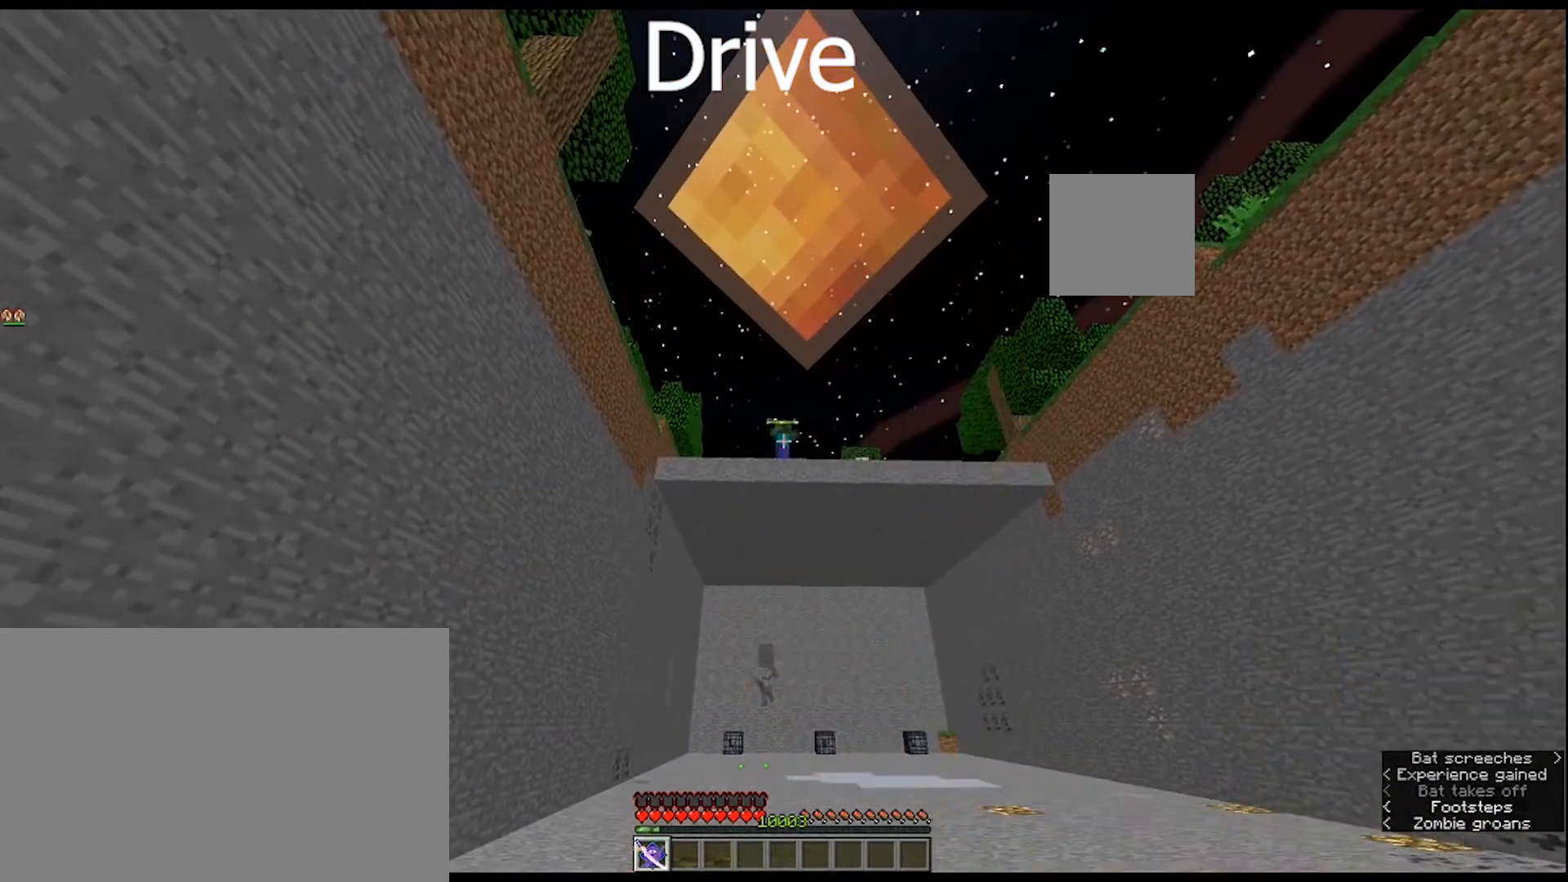
{"keys": [], "mouse": ["right"], "mouse_move": "still", "events": []}
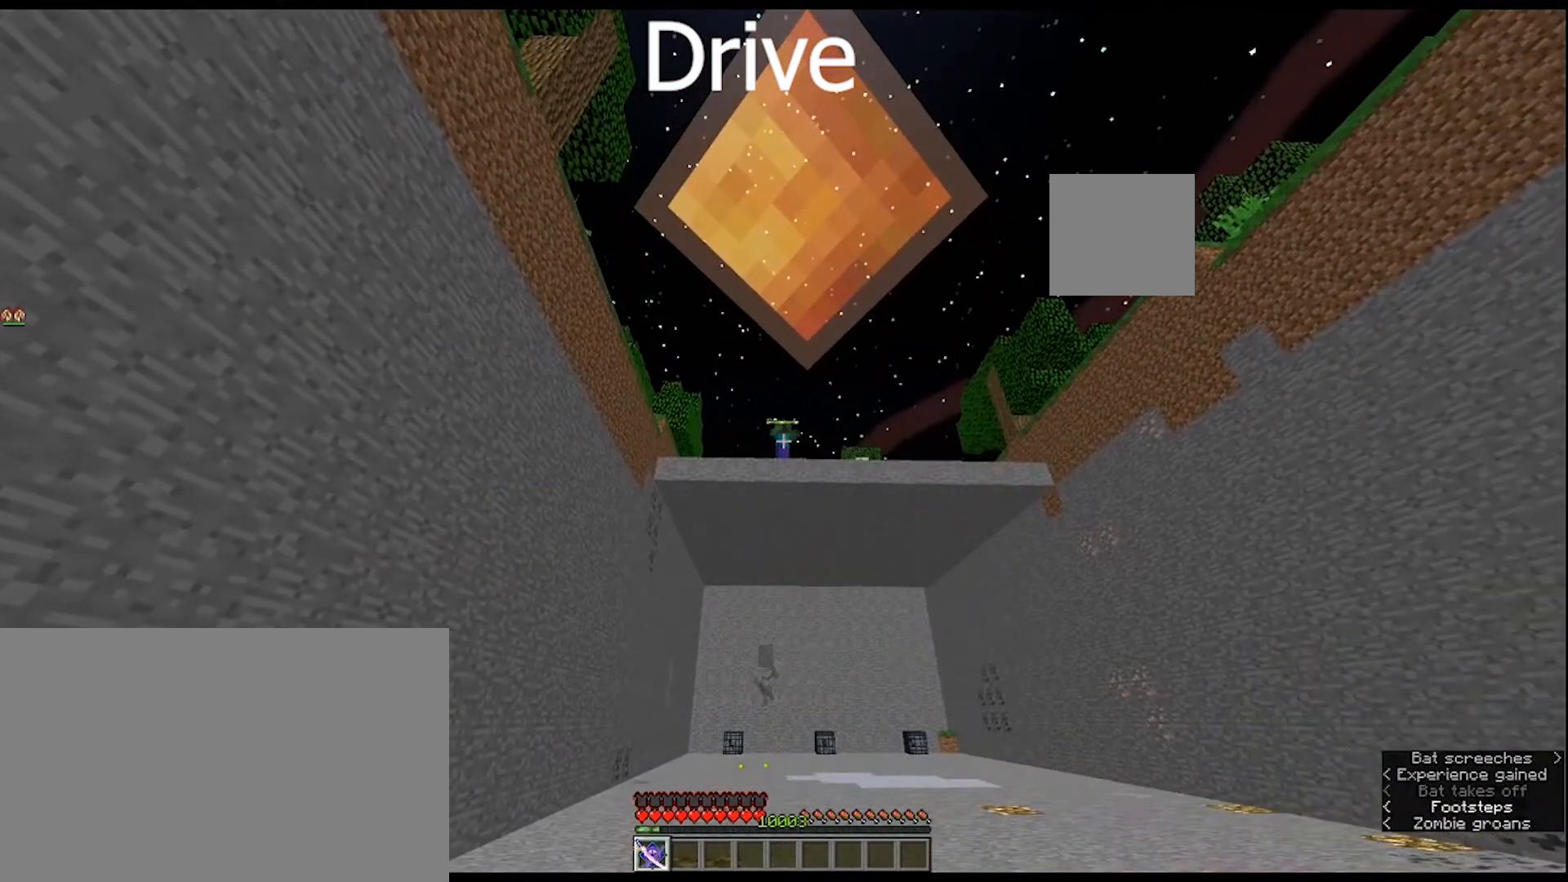
{"keys": [], "mouse": [], "mouse_move": "still", "events": [[67, "mouse_right", "up"]]}
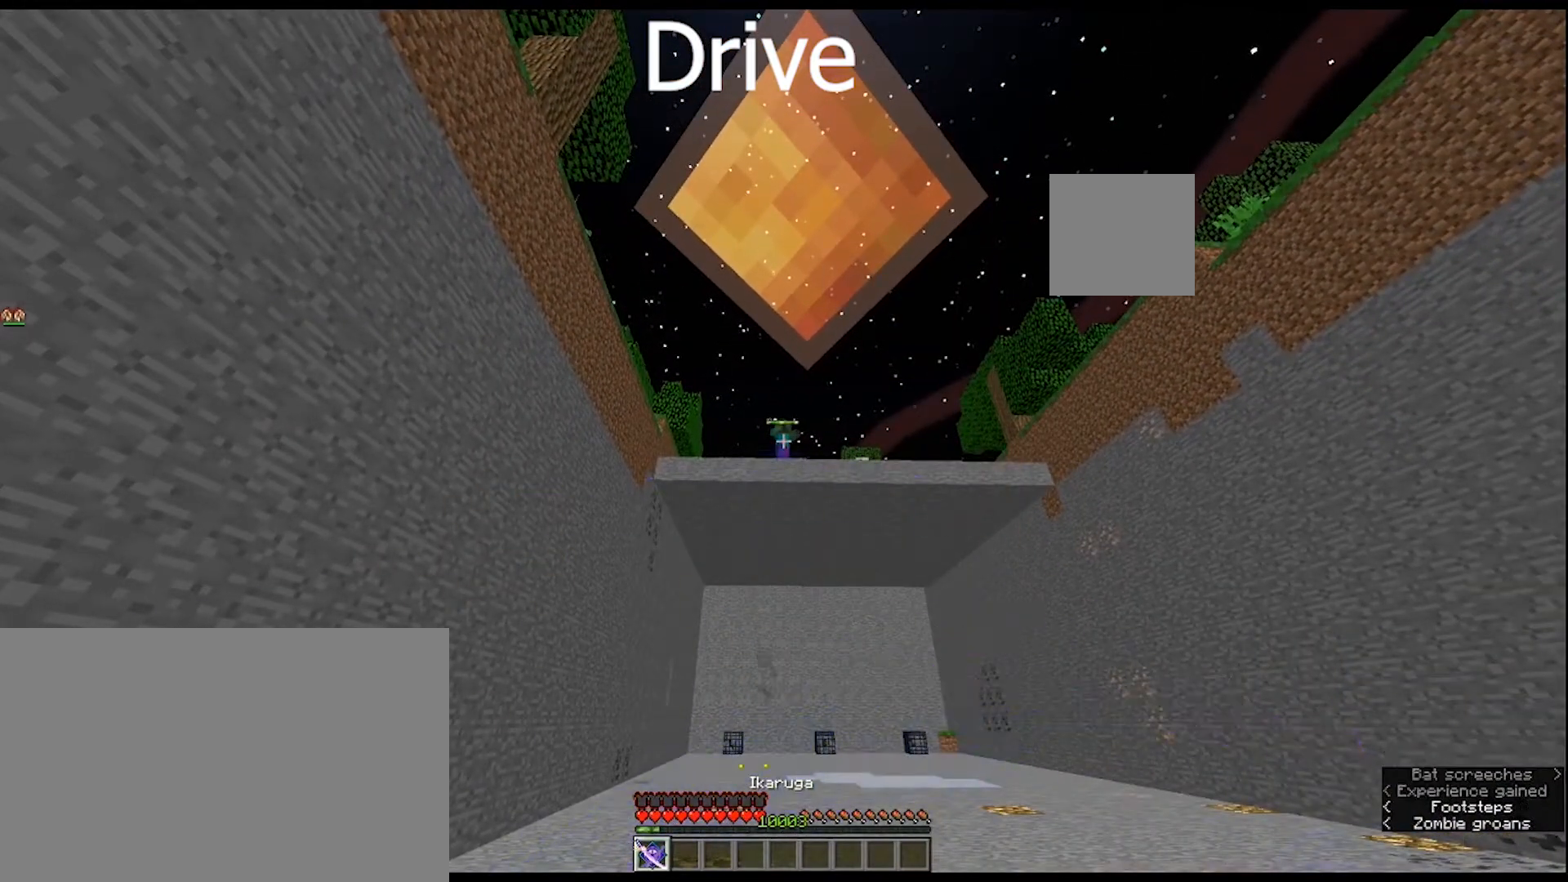
{"keys": [], "mouse": ["right"], "mouse_move": "still", "events": [[500, "mouse_right", "down"]]}
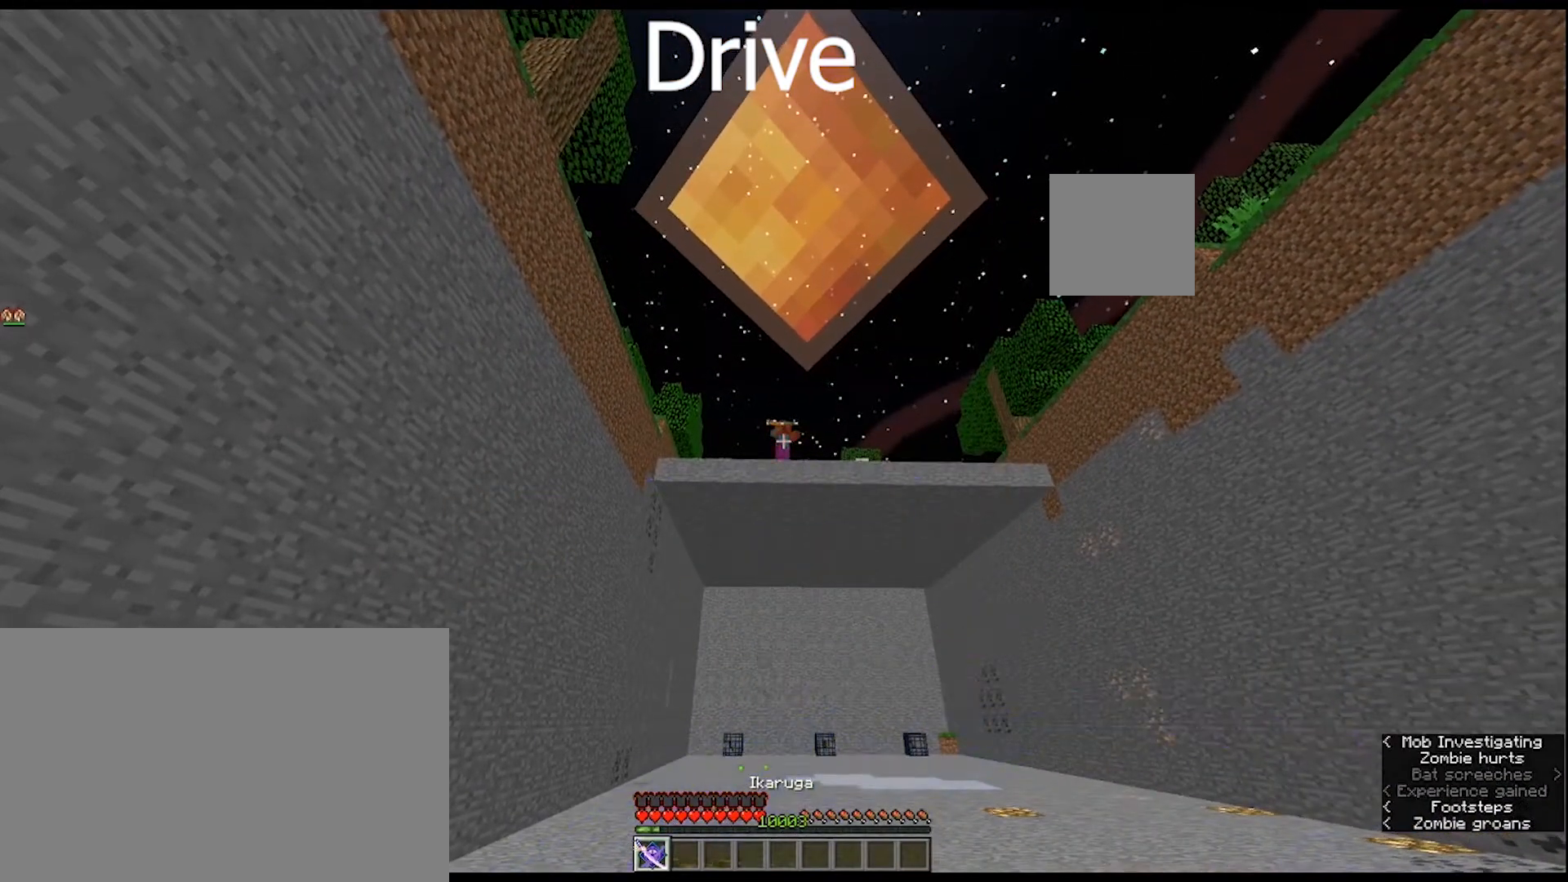
{"keys": [], "mouse": ["right"], "mouse_move": "still", "events": []}
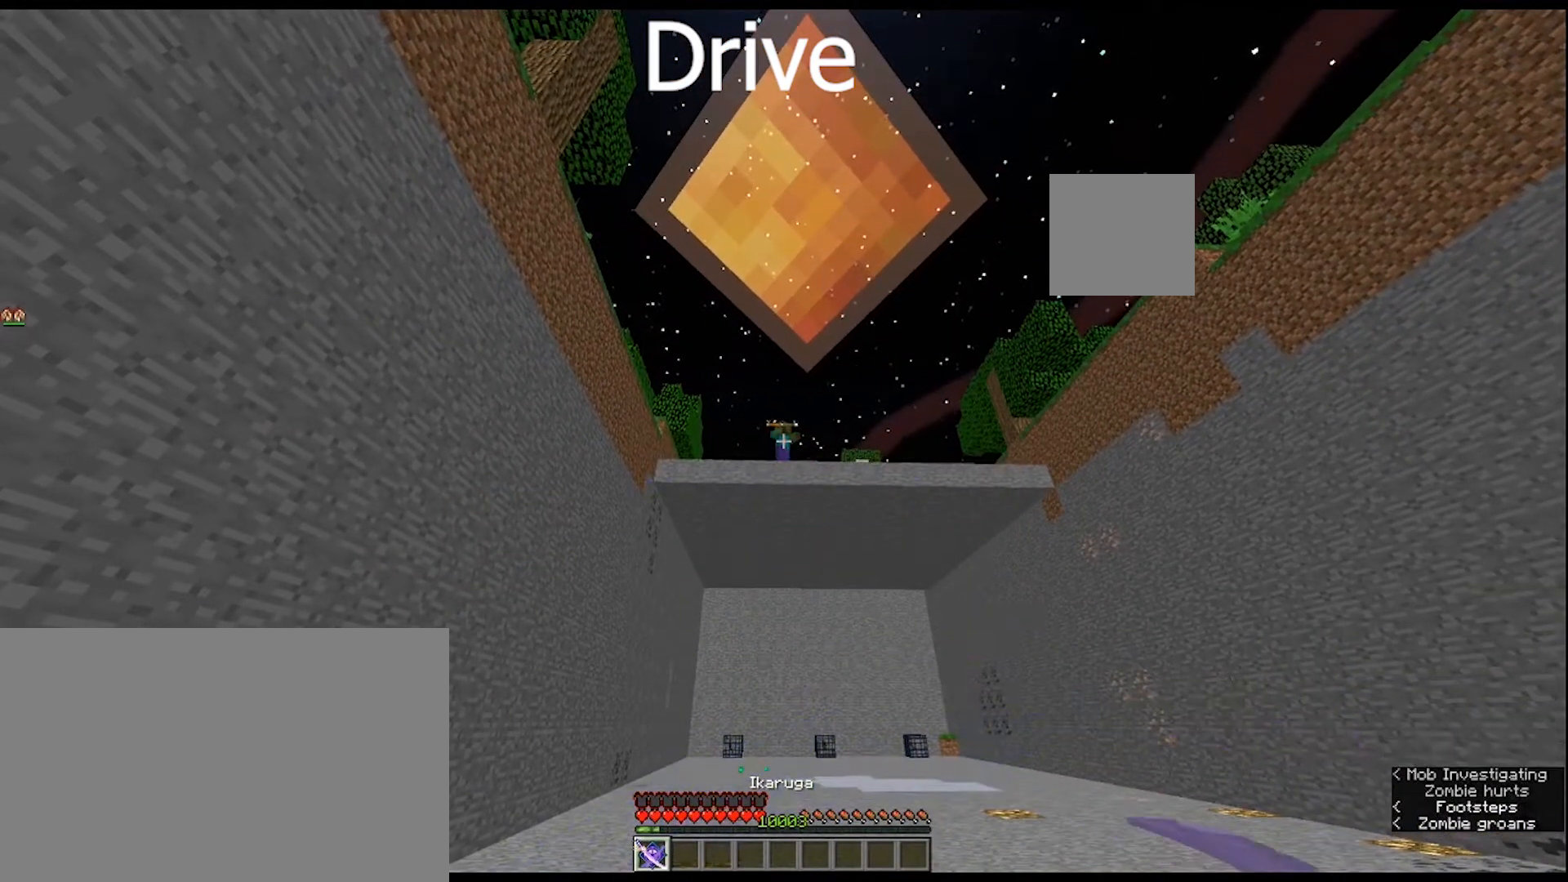
{"keys": [], "mouse": ["right"], "mouse_move": "still", "events": [[300, "w", "down"], [467, "w", "up"]]}
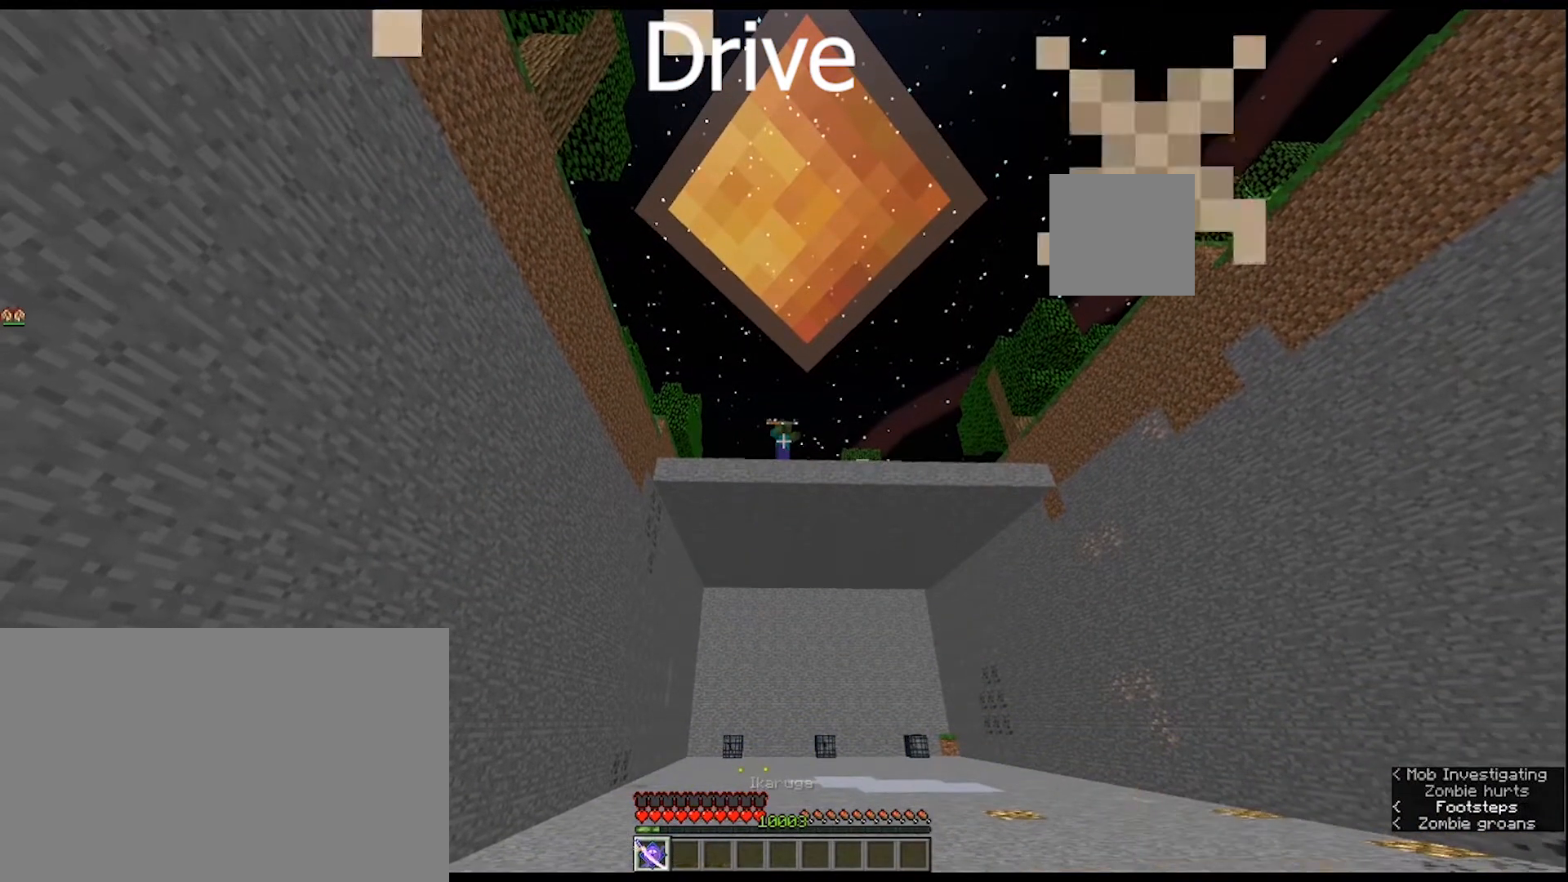
{"keys": [], "mouse": [], "mouse_move": "still", "events": [[367, "mouse_right", "up"]]}
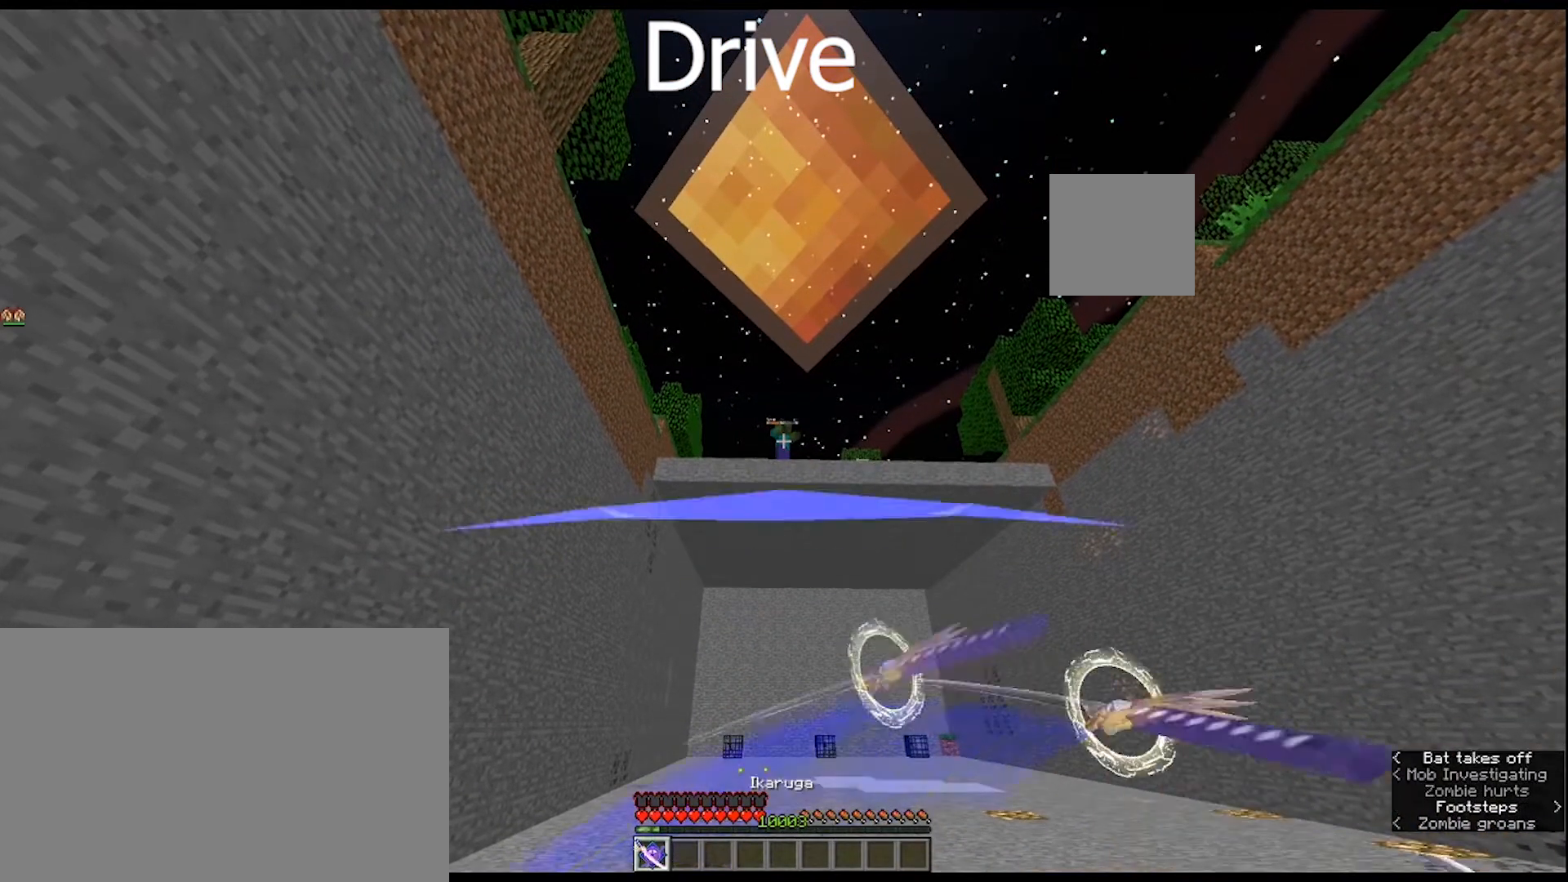
{"keys": [], "mouse": [], "mouse_move": "still", "events": []}
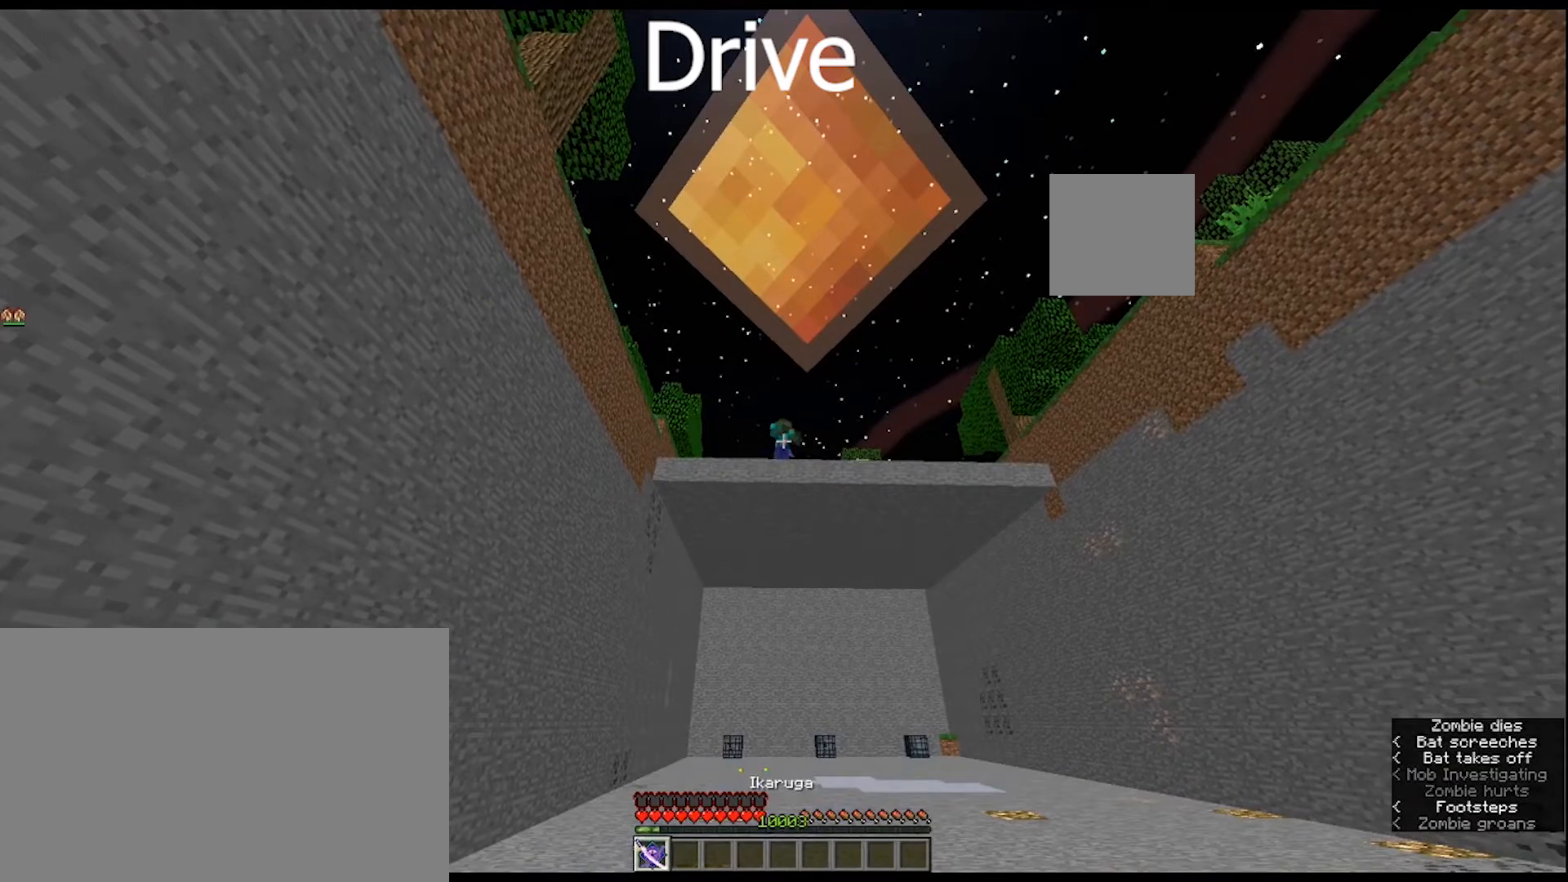
{"keys": [], "mouse": [], "mouse_move": "still", "events": []}
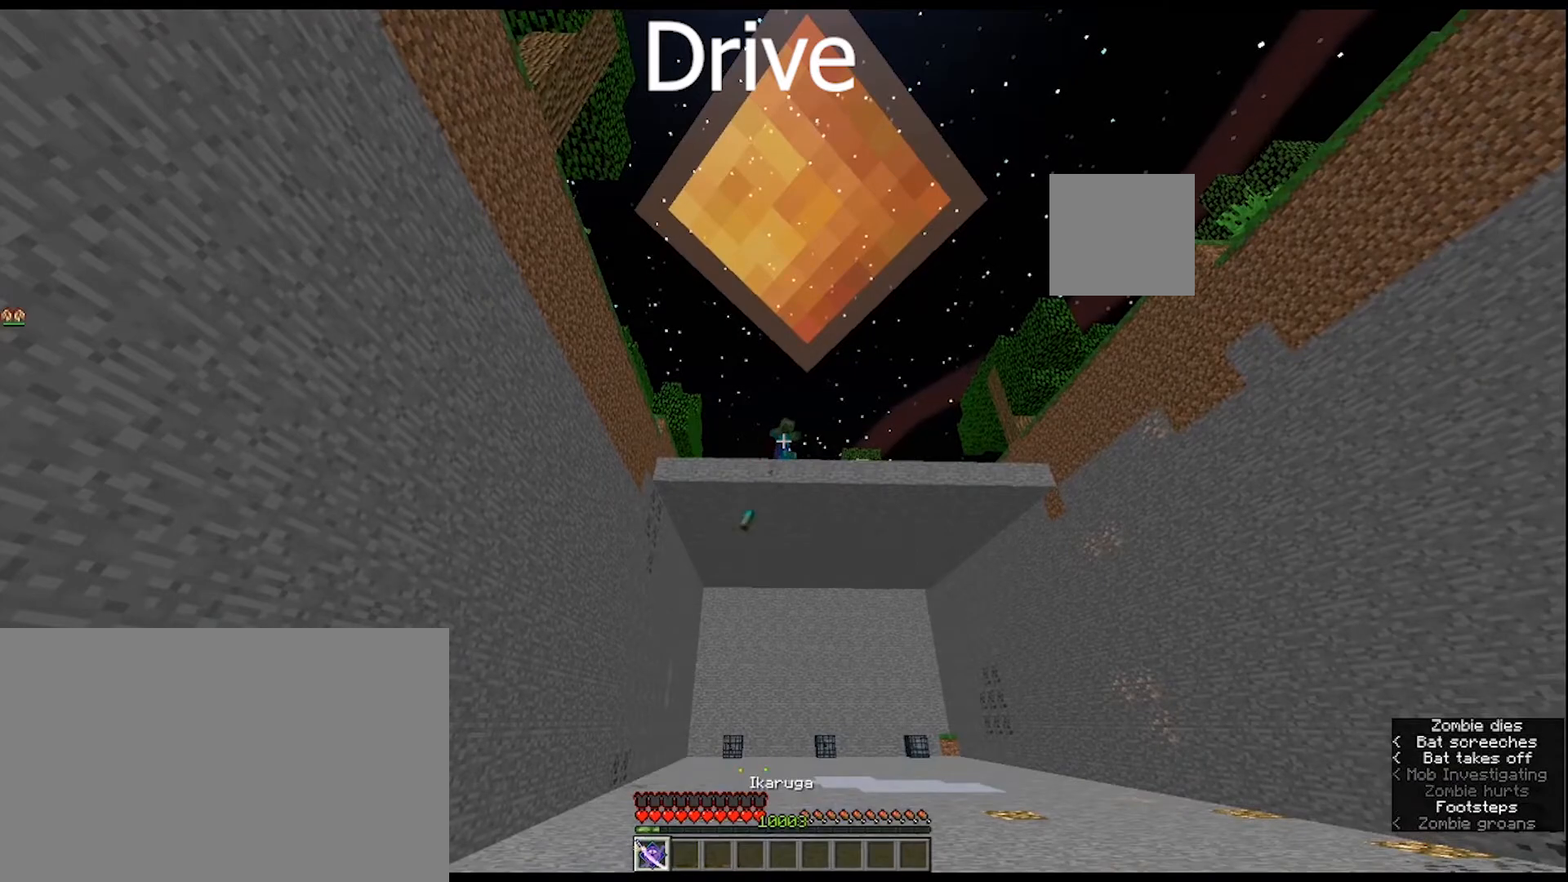
{"keys": [], "mouse": [], "mouse_move": "down-left", "events": []}
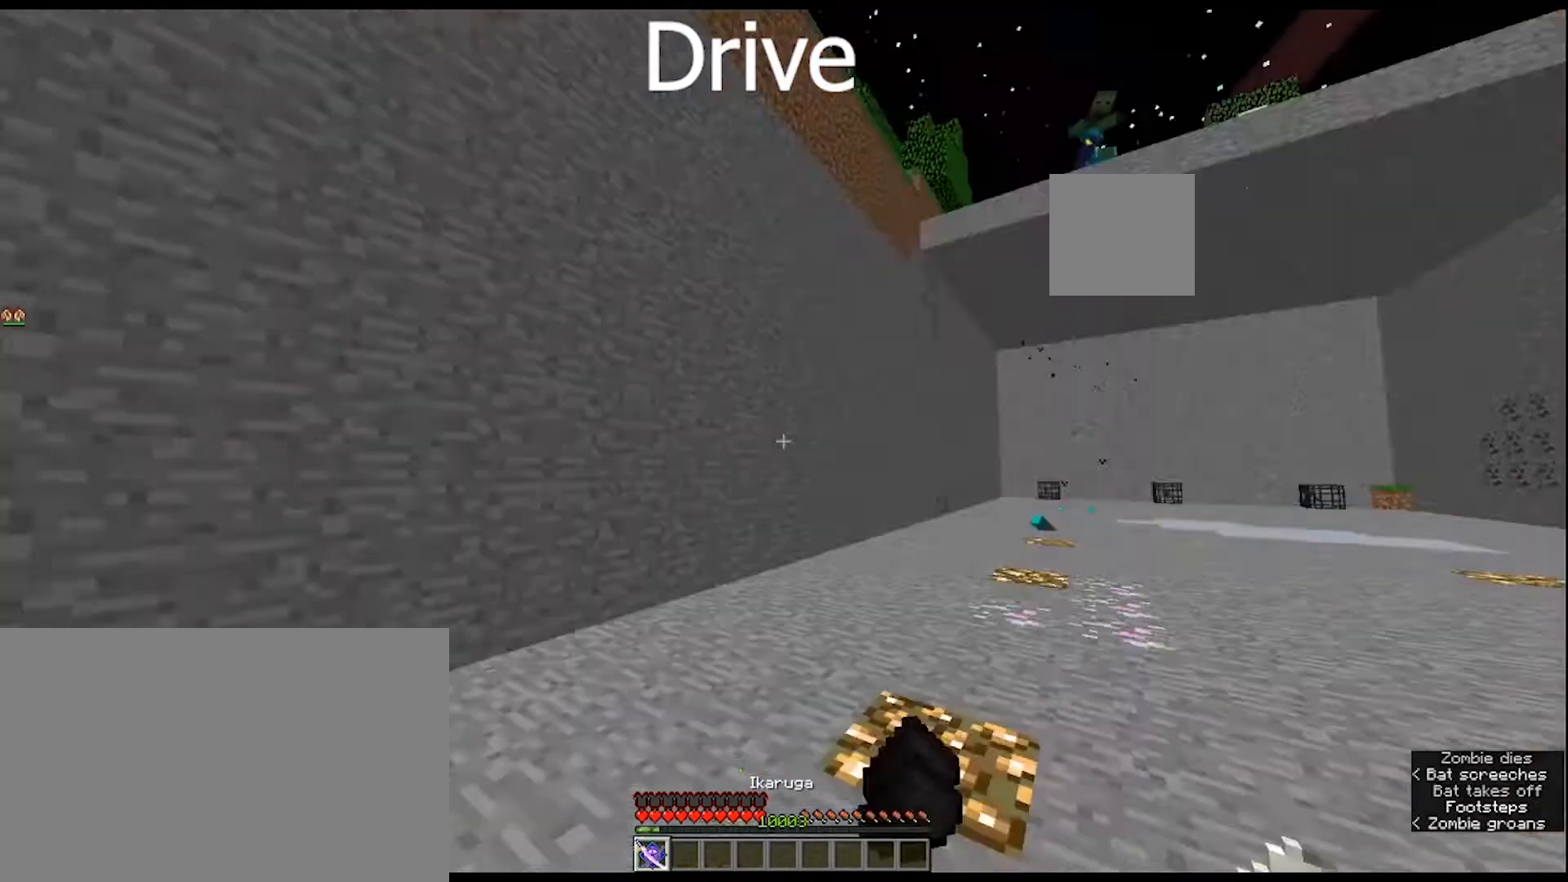
{"keys": ["w"], "mouse": [], "mouse_move": "right", "events": [[100, "w", "down"]]}
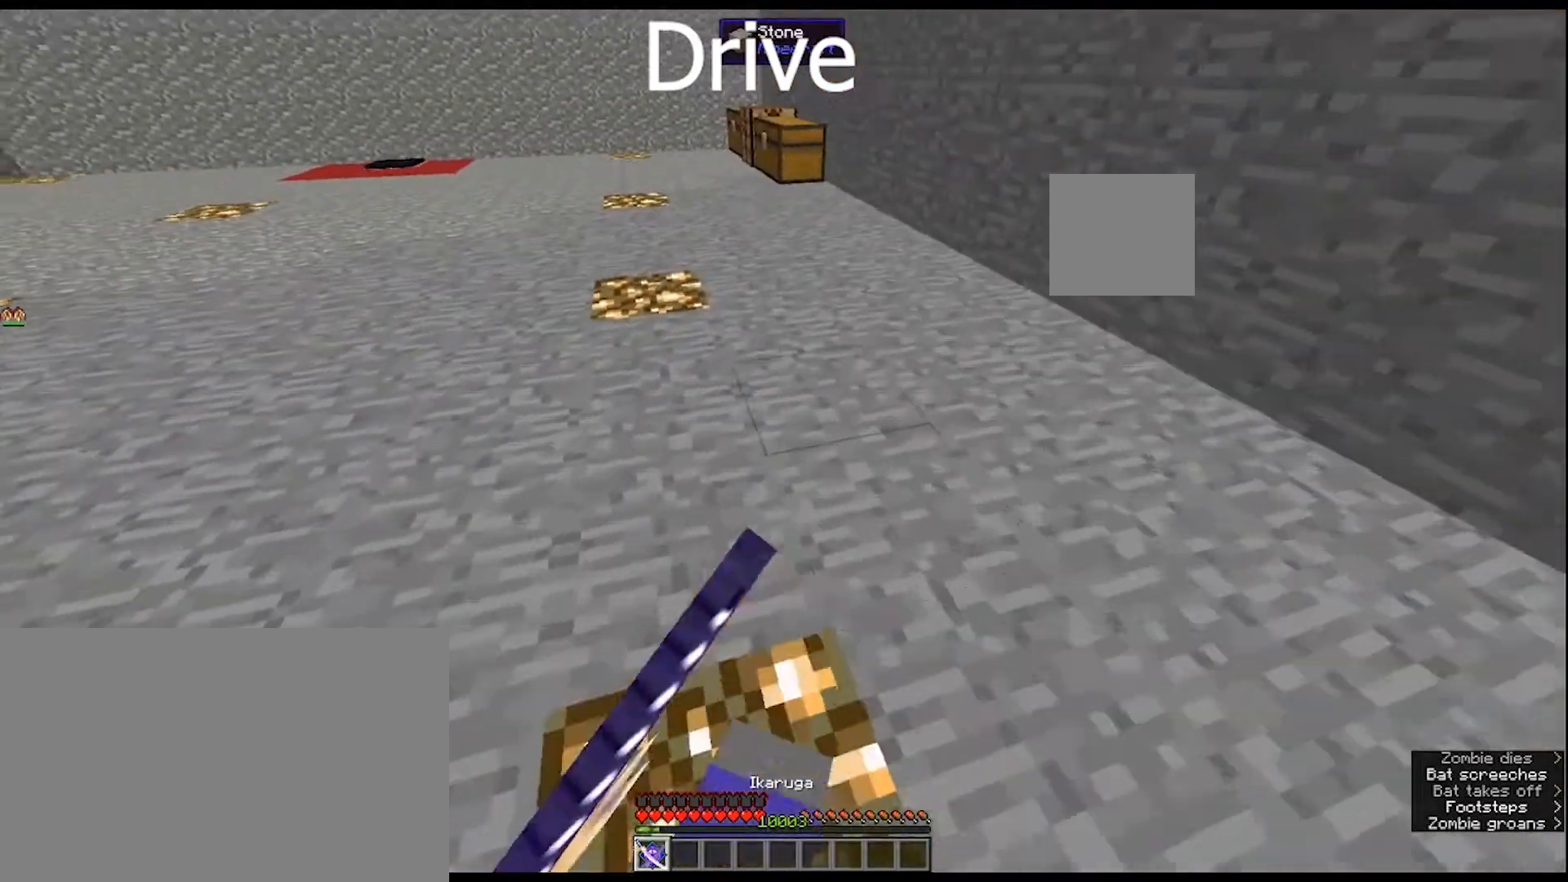
{"keys": ["ctrl", "w"], "mouse": [], "mouse_move": "still", "events": [[167, "ctrl", "down"]]}
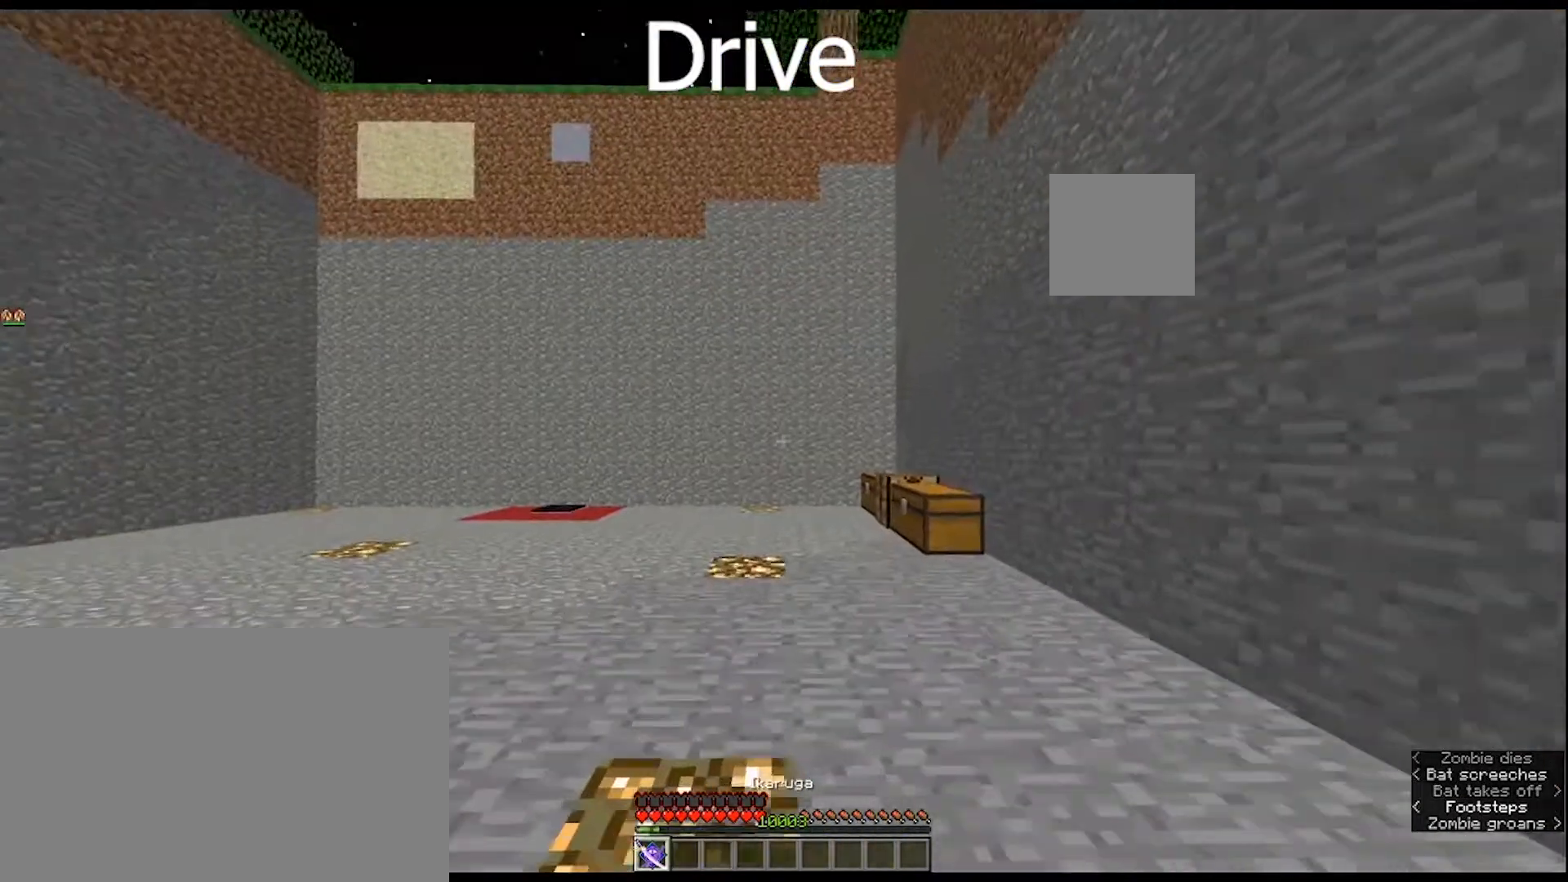
{"keys": ["ctrl", "w"], "mouse": [], "mouse_move": "left", "events": []}
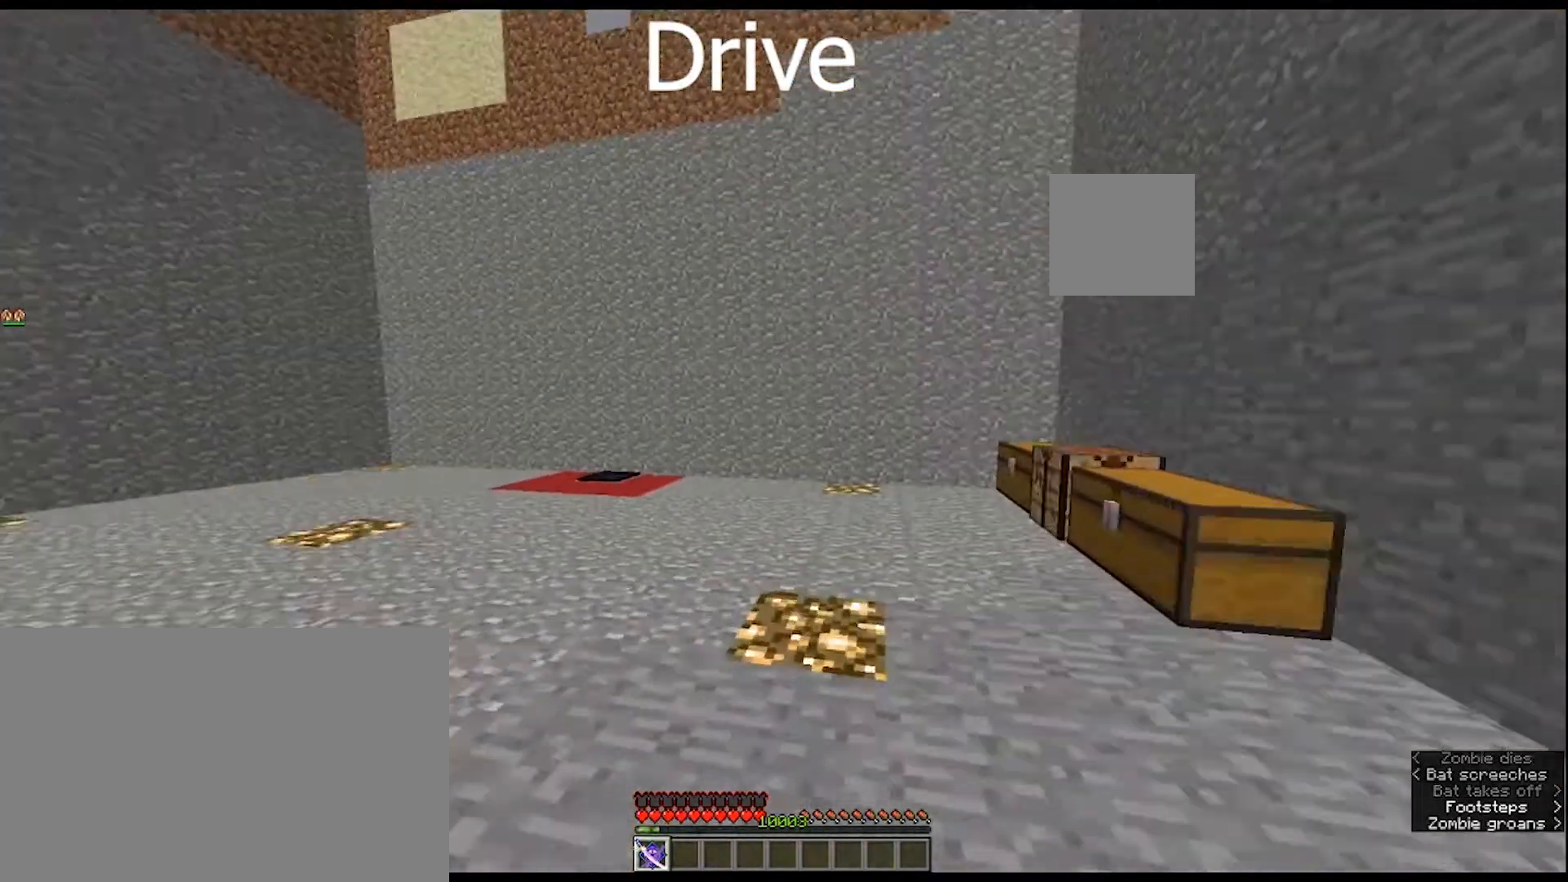
{"keys": ["ctrl", "w"], "mouse": [], "mouse_move": "still", "events": []}
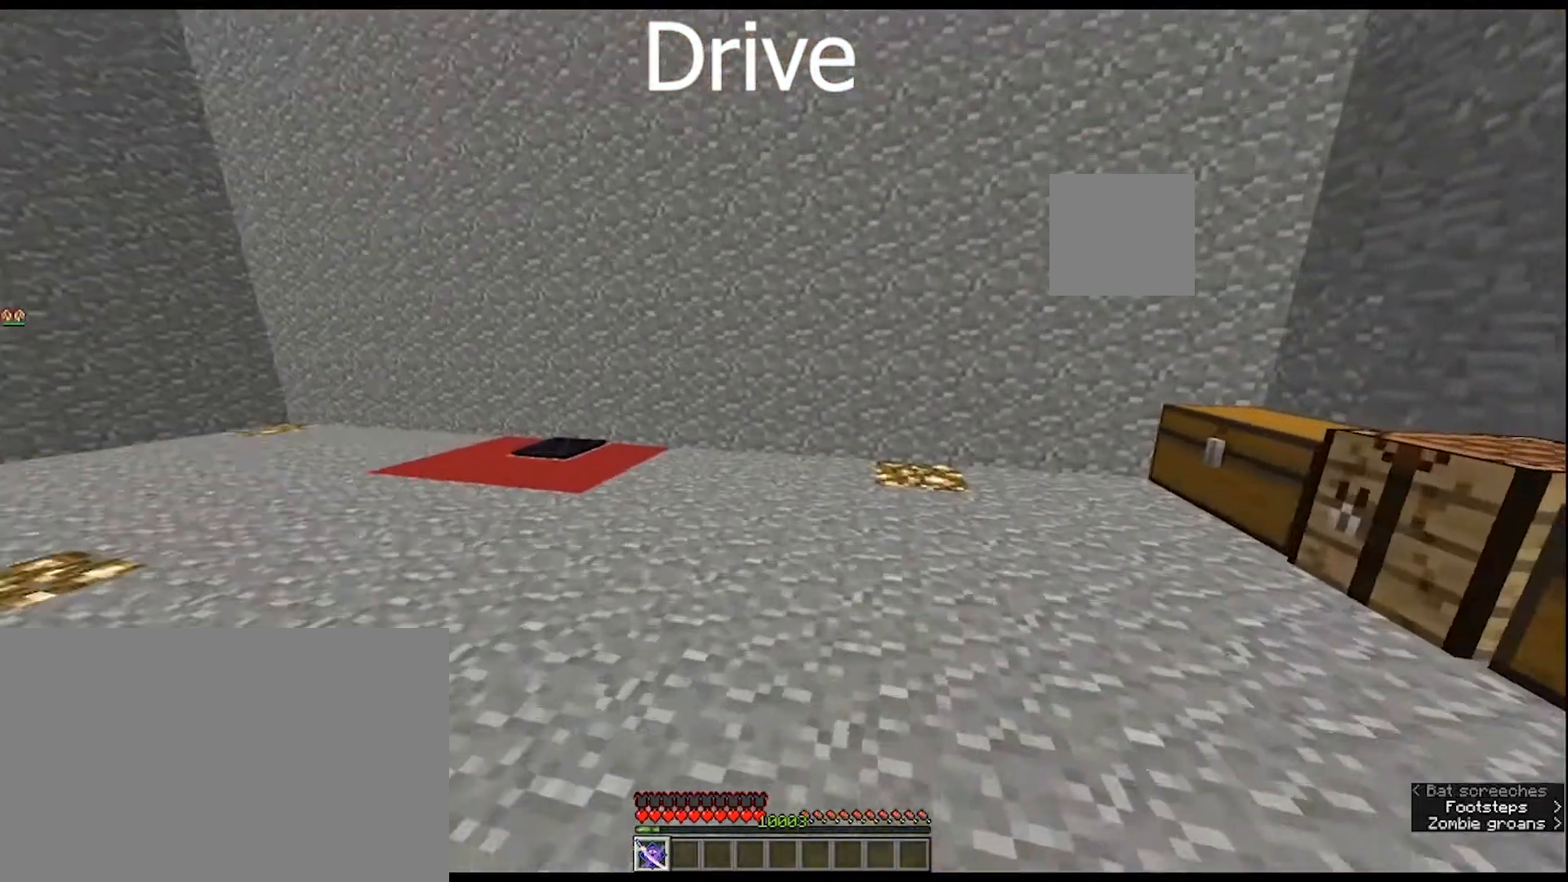
{"keys": ["w"], "mouse": [], "mouse_move": "left", "events": [[433, "ctrl", "up"]]}
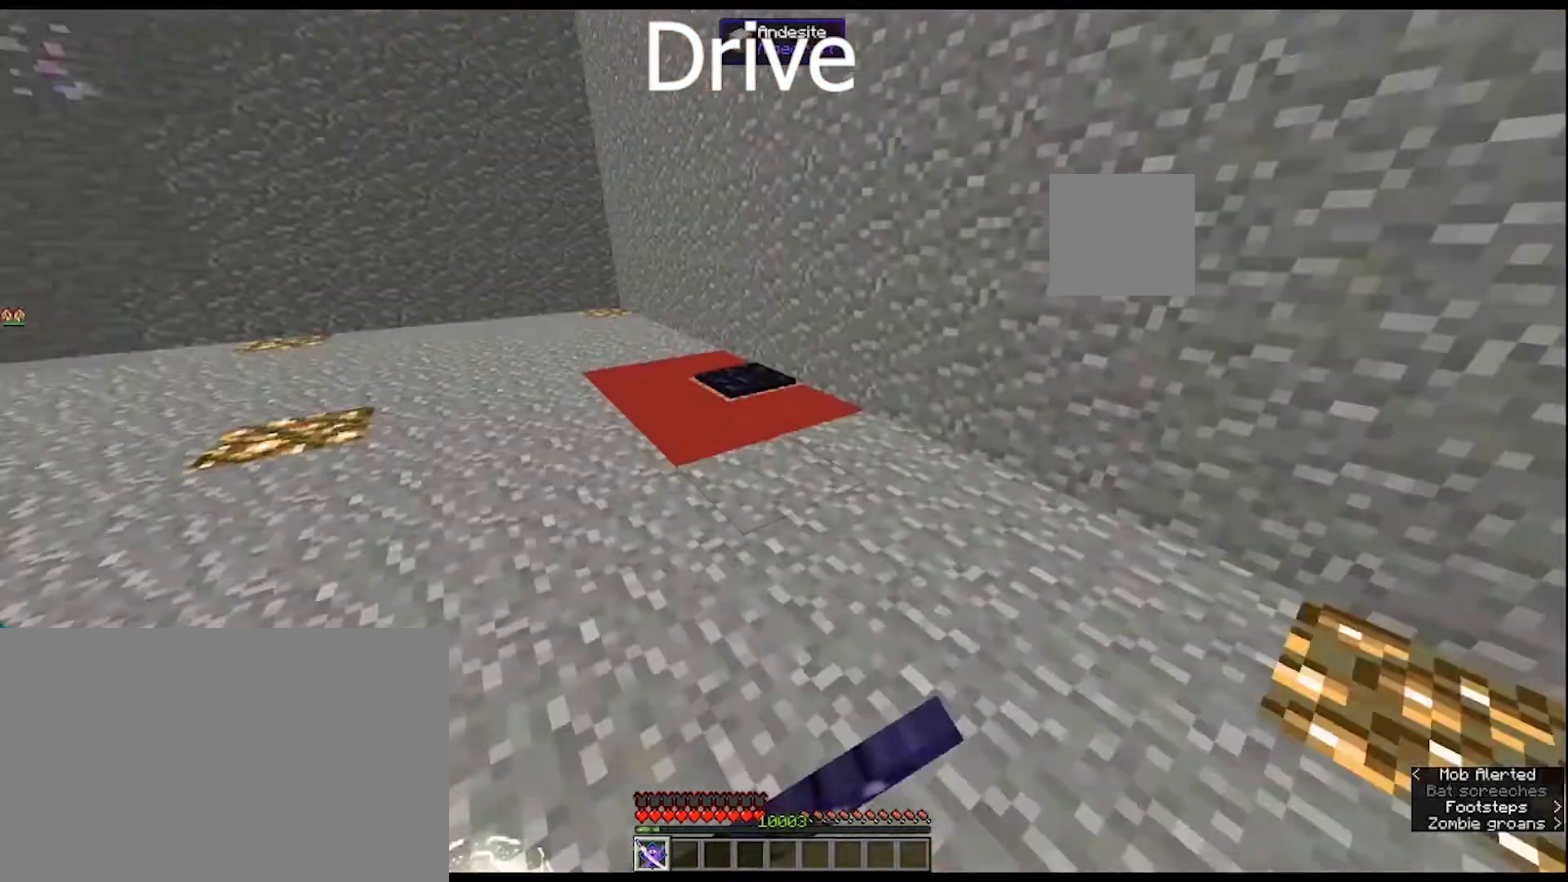
{"keys": [], "mouse": [], "mouse_move": "still", "events": [[267, "w", "up"]]}